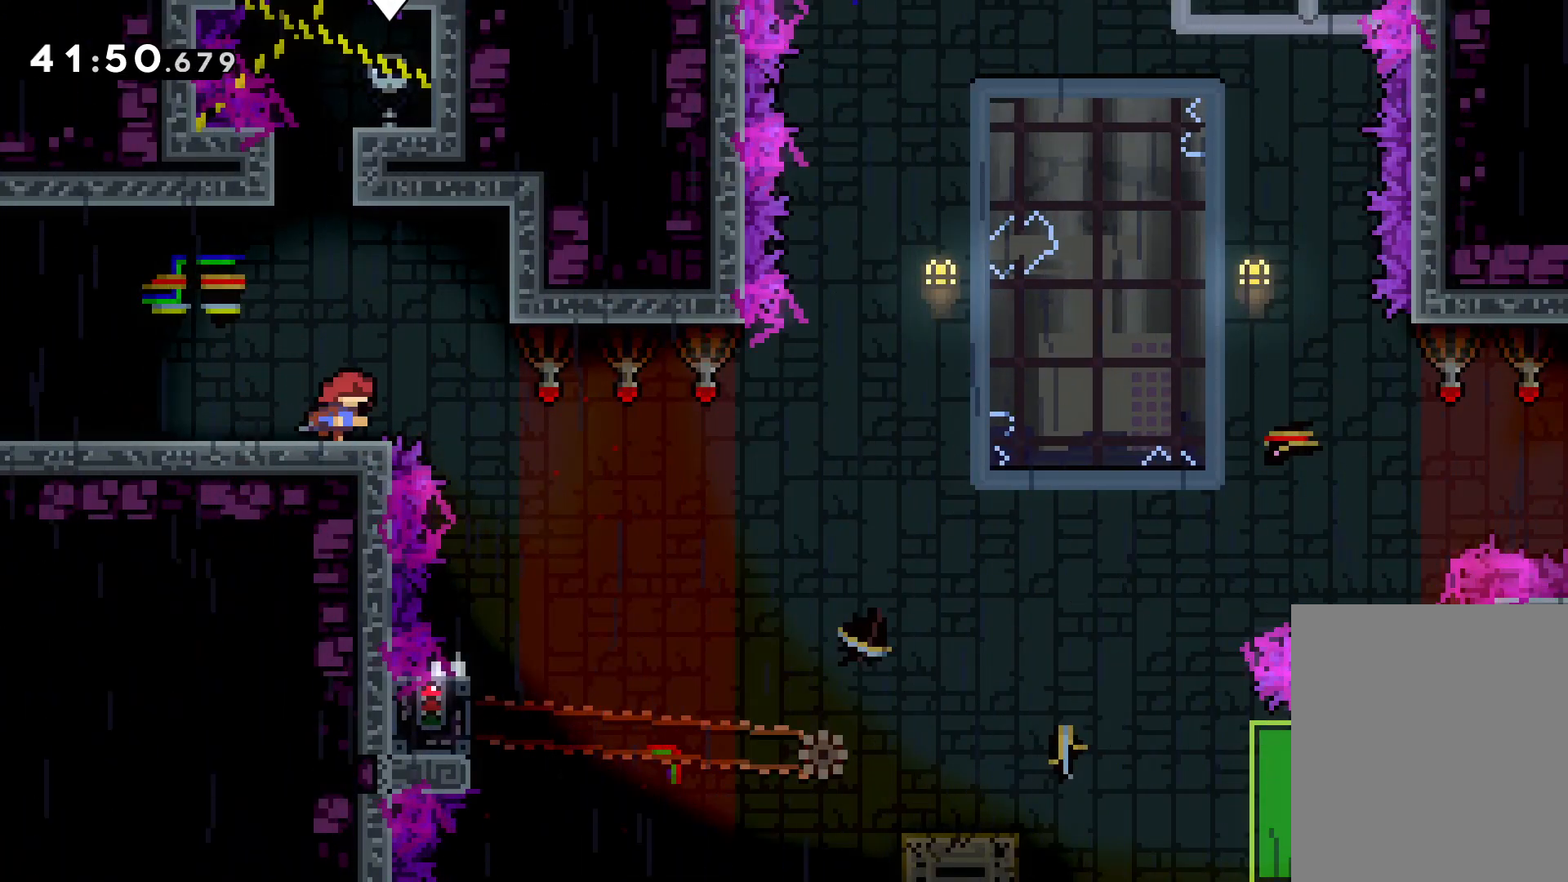
Gameplay with keyboard; each line is a JSON object with the keys held at the frame after it. "events" lists presses ("down") and releases ("up") of "dash", "down", "grab", "jump", "left", "right" and "up" between this image and that frame as [ms after this image, input, new state], when the widget could be followed in between. No other keys are recorded. Mouse input is not recorded. Key names are as the overlay labels them; some are game actions (e.g. jump) rather than physical keys.
{"keys": [], "events": [[283, "jump", "up"], [316, "right", "up"]]}
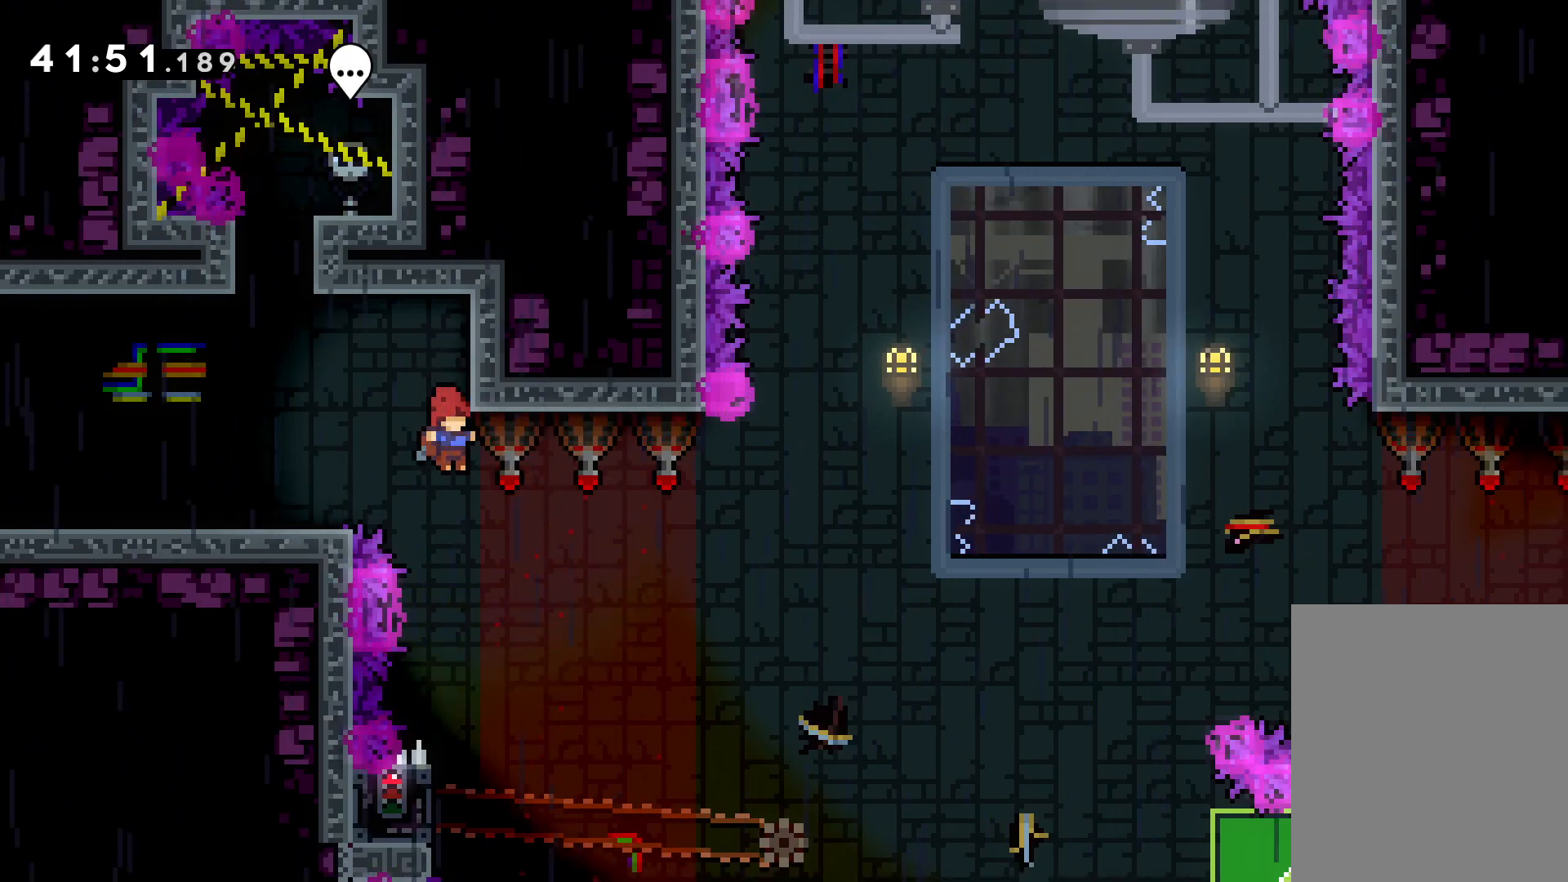
{"keys": ["grab", "left"], "events": [[366, "left", "down"], [433, "grab", "down"]]}
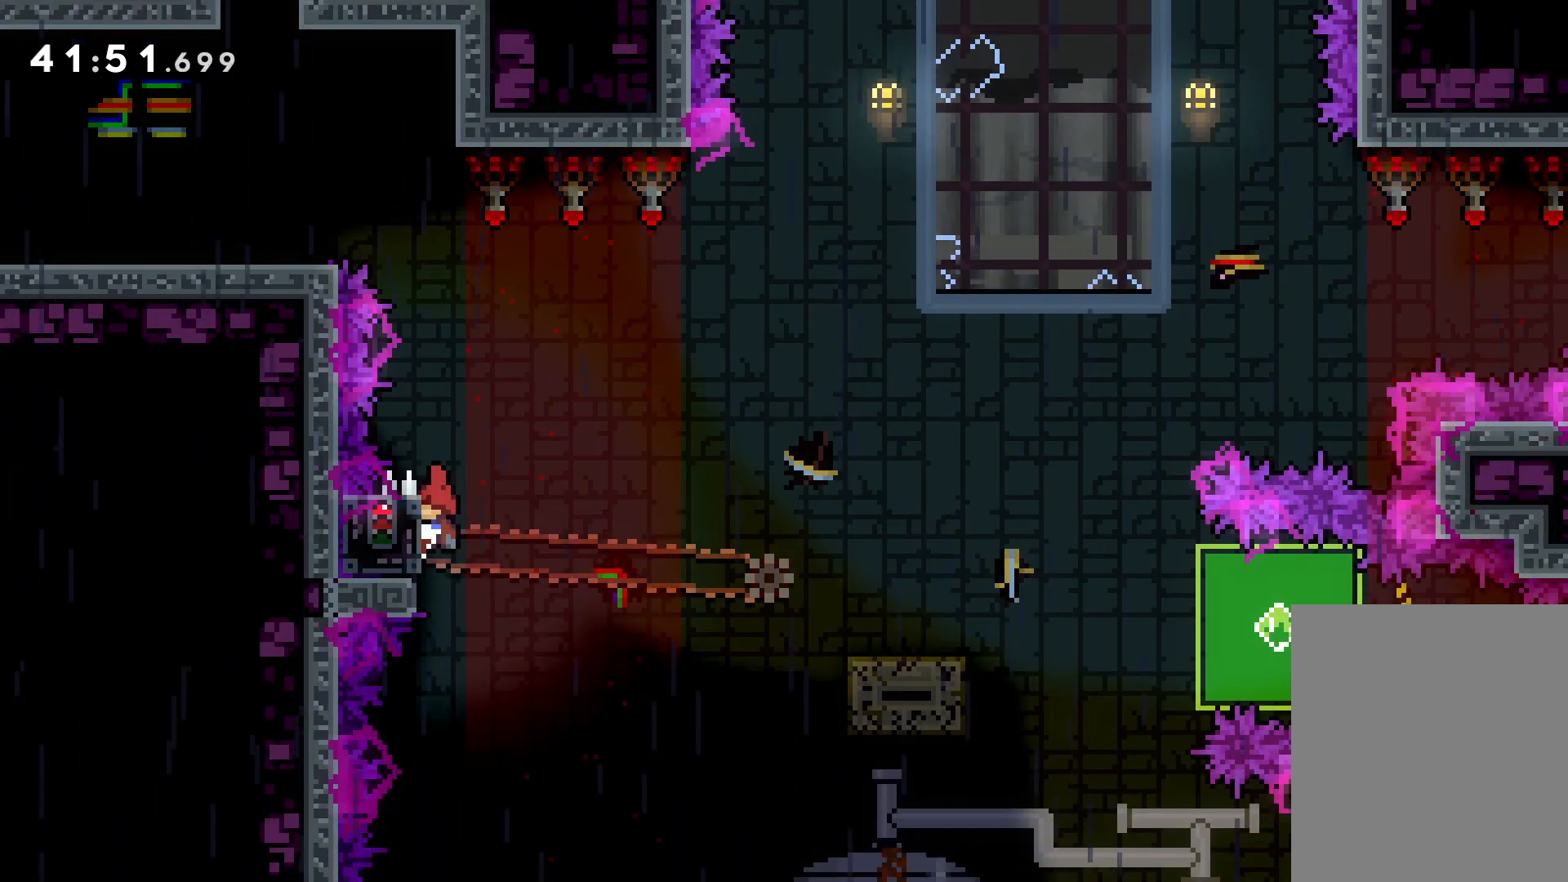
{"keys": ["dash", "down", "right"], "events": [[50, "left", "up"], [433, "down", "down"], [433, "grab", "up"], [433, "right", "down"], [483, "dash", "down"]]}
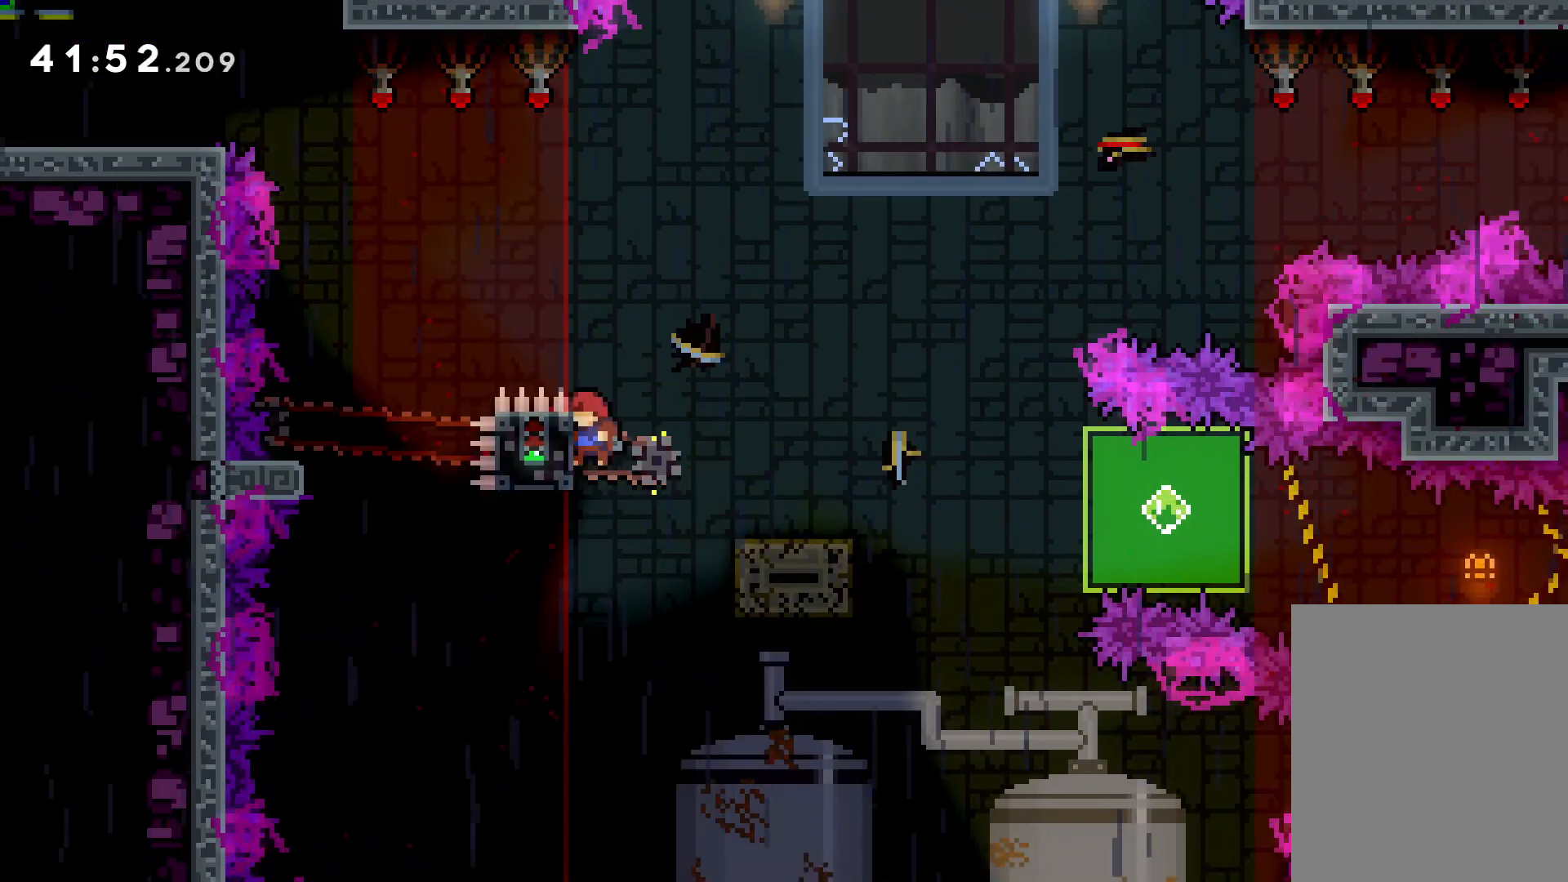
{"keys": ["down", "right"], "events": [[116, "dash", "up"], [133, "jump", "down"], [266, "jump", "up"], [283, "dash", "down"], [500, "dash", "up"]]}
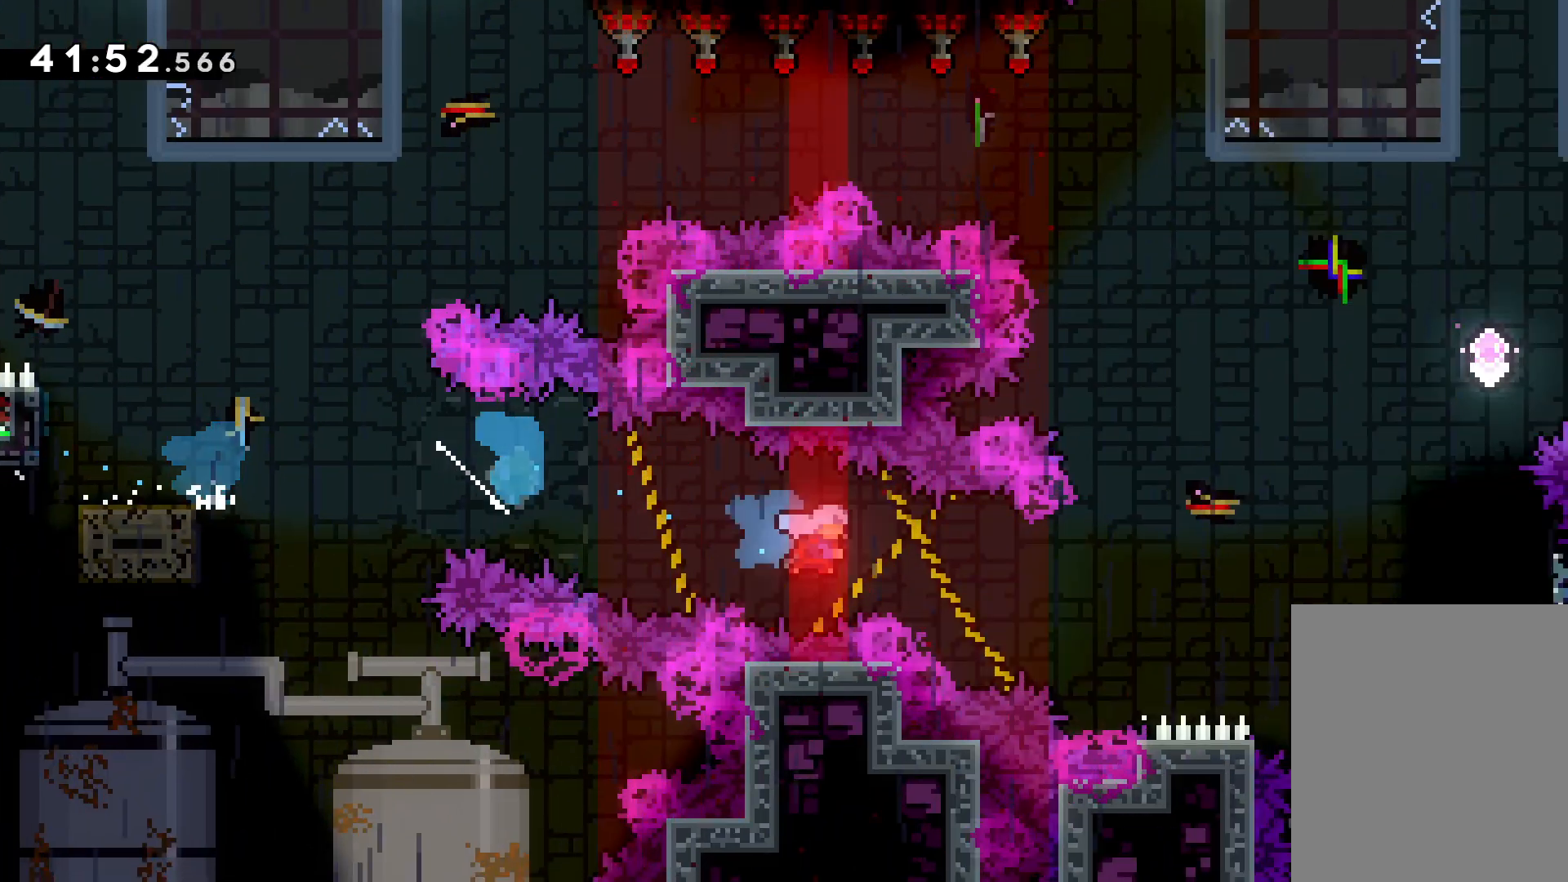
{"keys": ["grab", "right", "up"], "events": [[166, "down", "up"], [183, "grab", "down"], [316, "up", "down"]]}
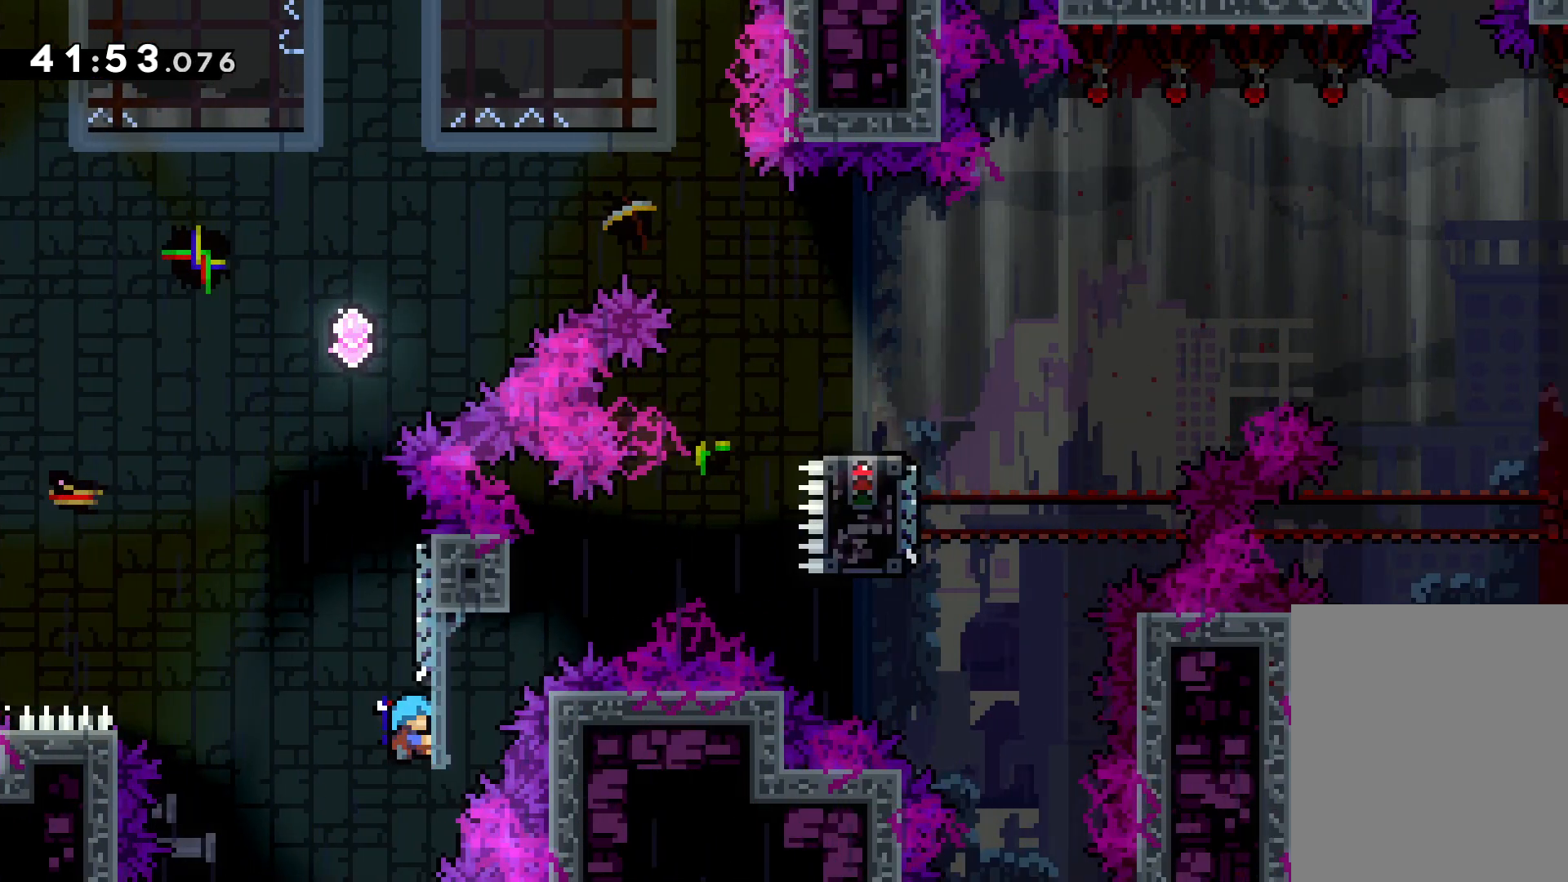
{"keys": ["down", "right"], "events": [[83, "right", "up"], [150, "up", "up"], [200, "grab", "up"], [316, "down", "down"], [383, "right", "down"]]}
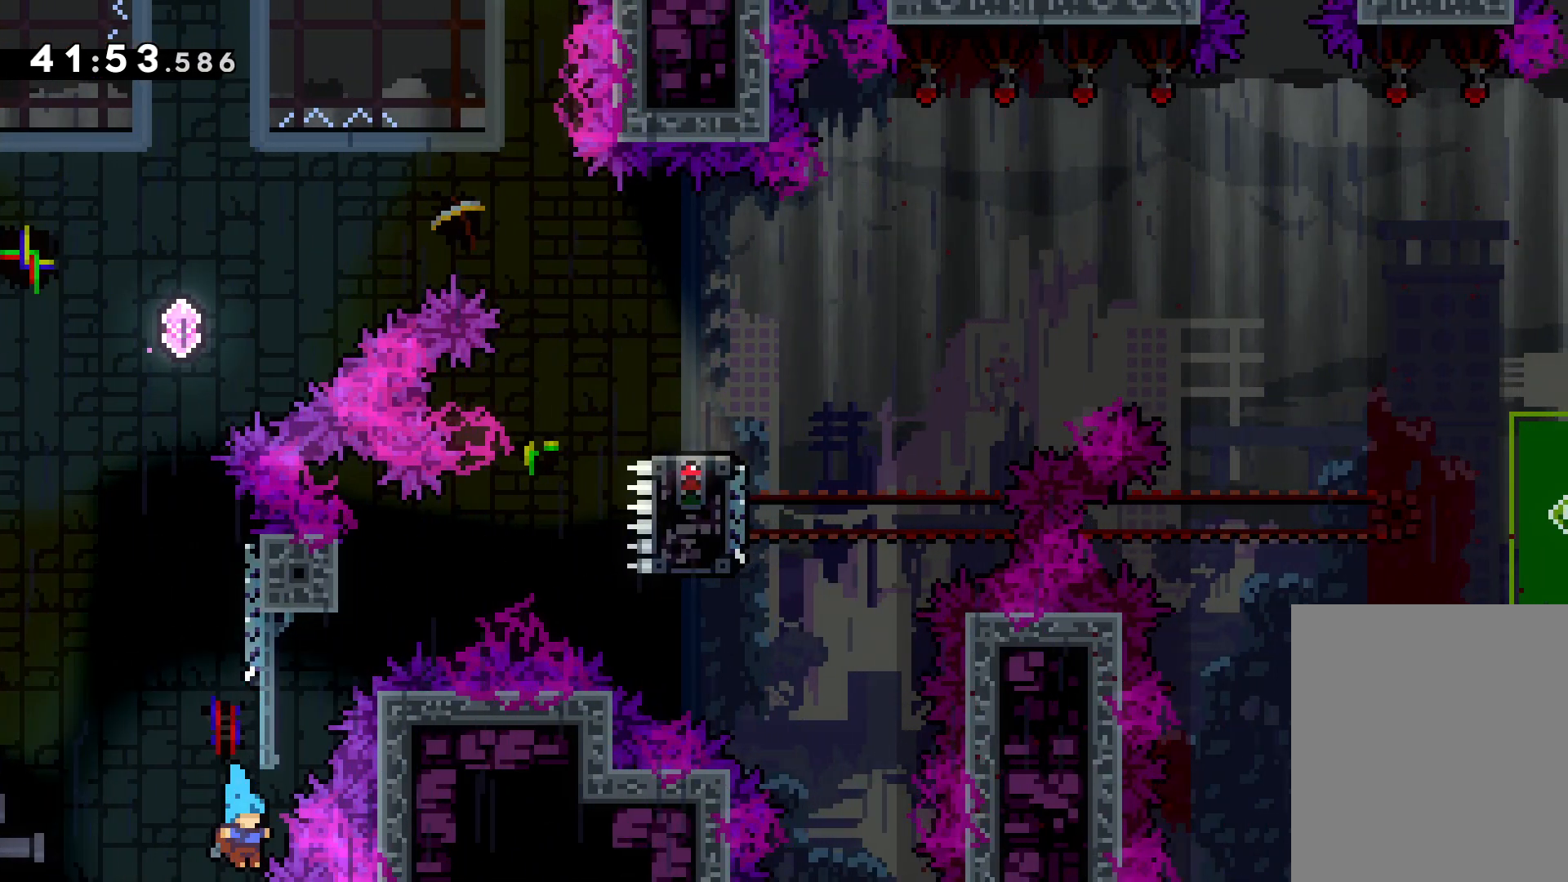
{"keys": ["right"], "events": [[300, "down", "up"]]}
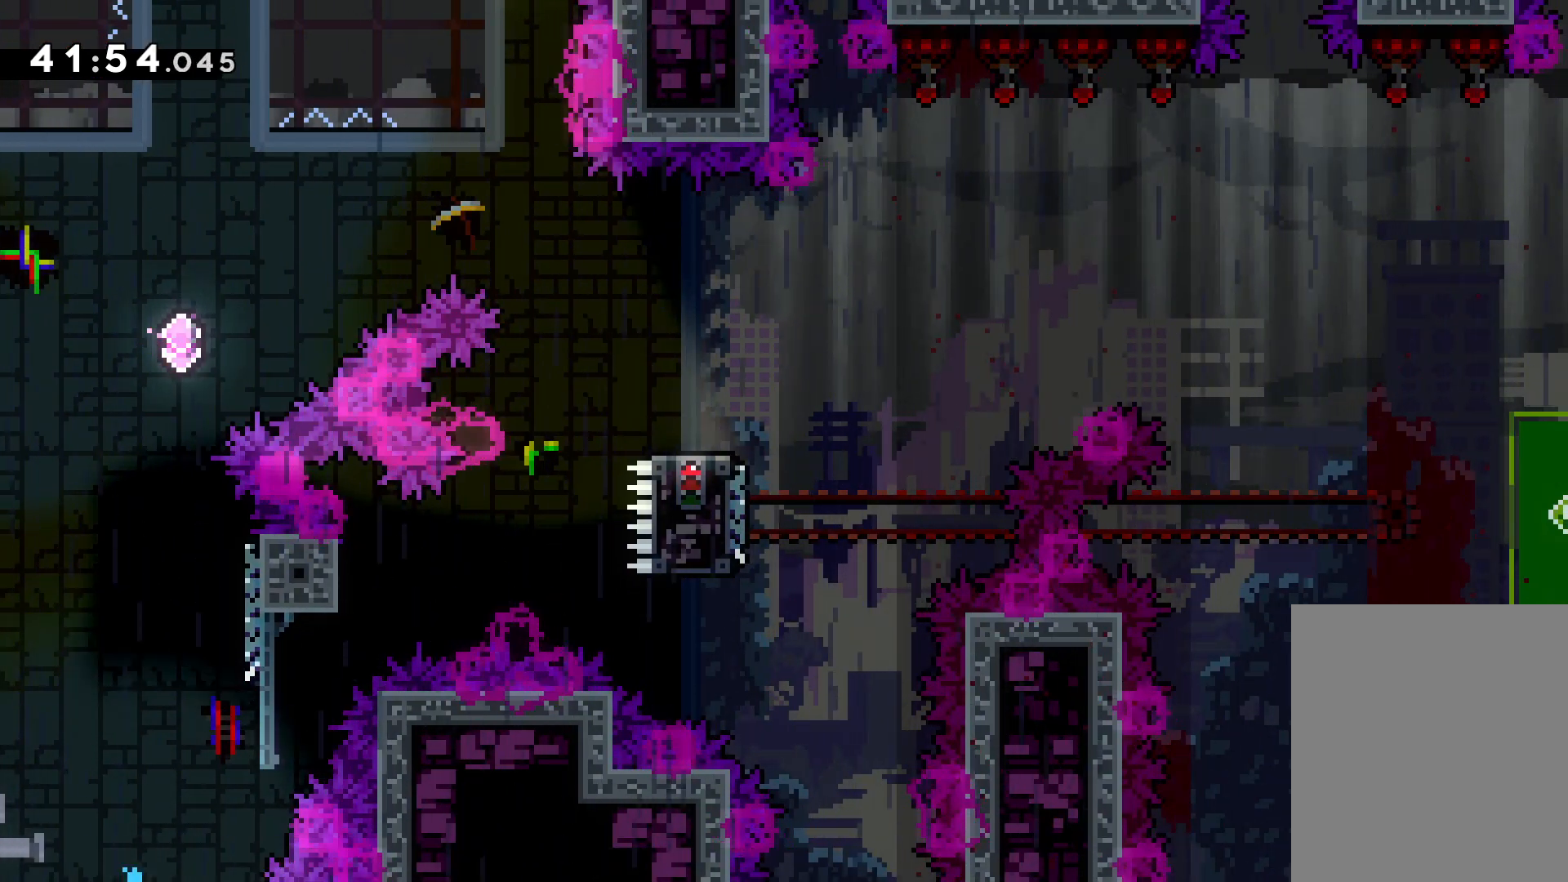
{"keys": ["right"], "events": []}
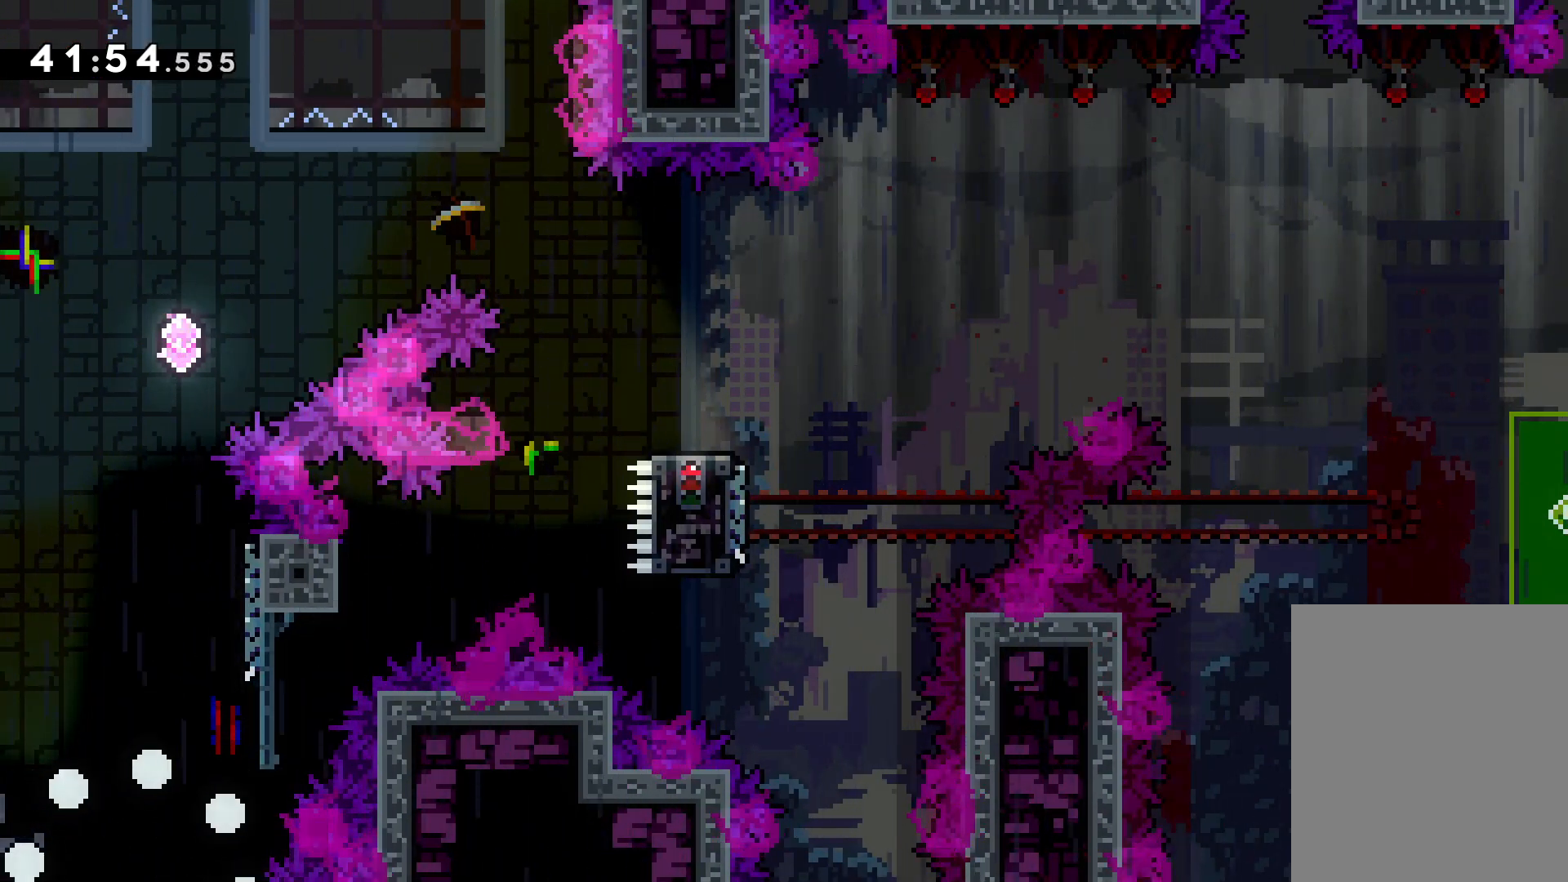
{"keys": ["right"], "events": []}
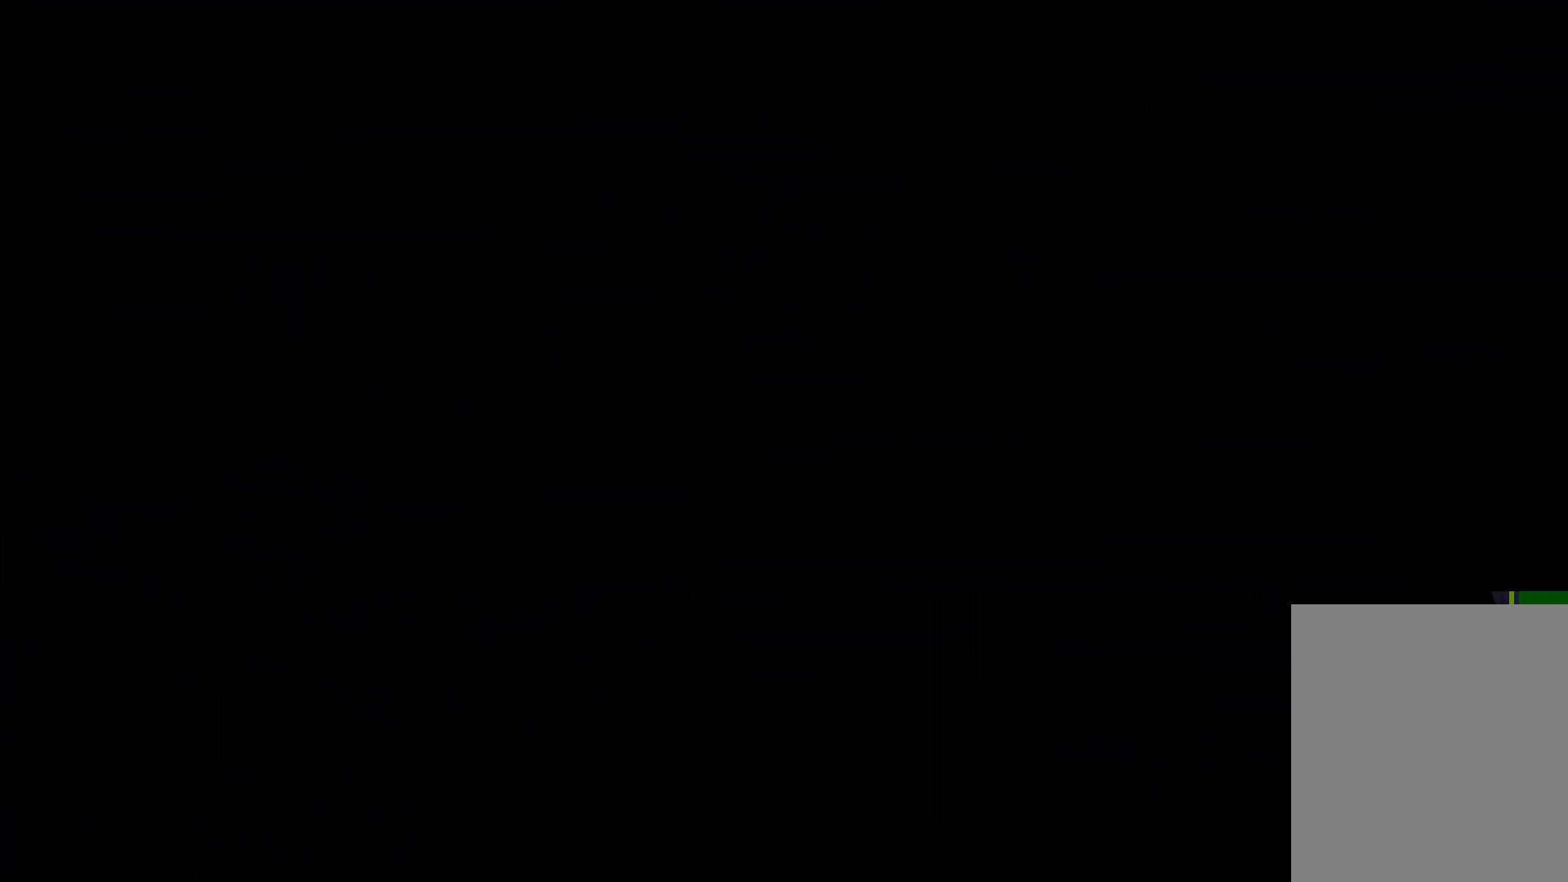
{"keys": [], "events": [[483, "right", "up"]]}
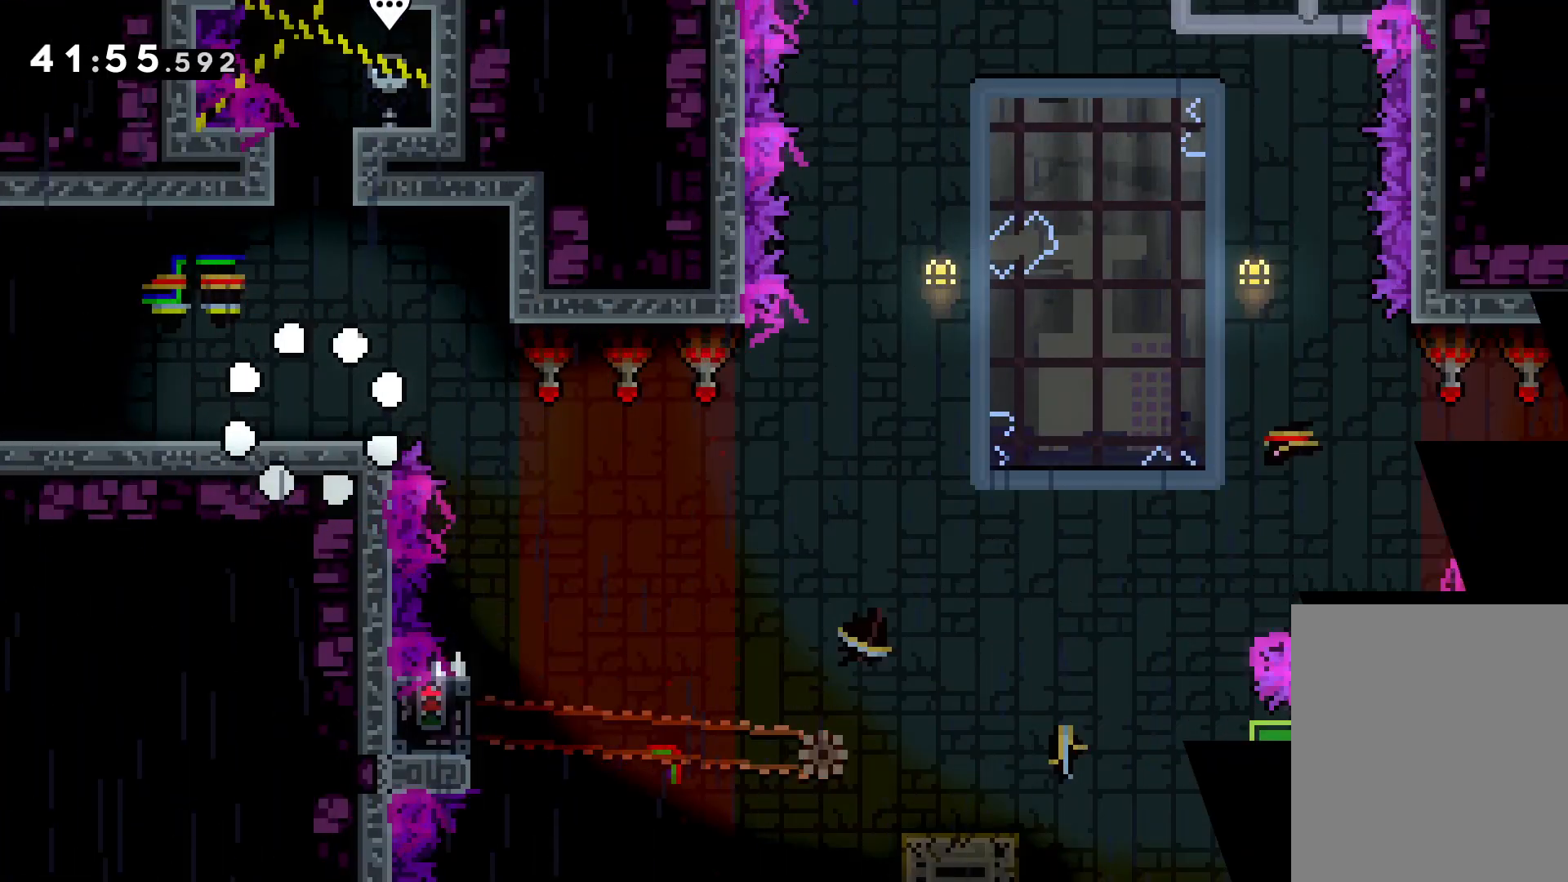
{"keys": ["jump", "right"], "events": [[100, "right", "down"], [266, "jump", "down"]]}
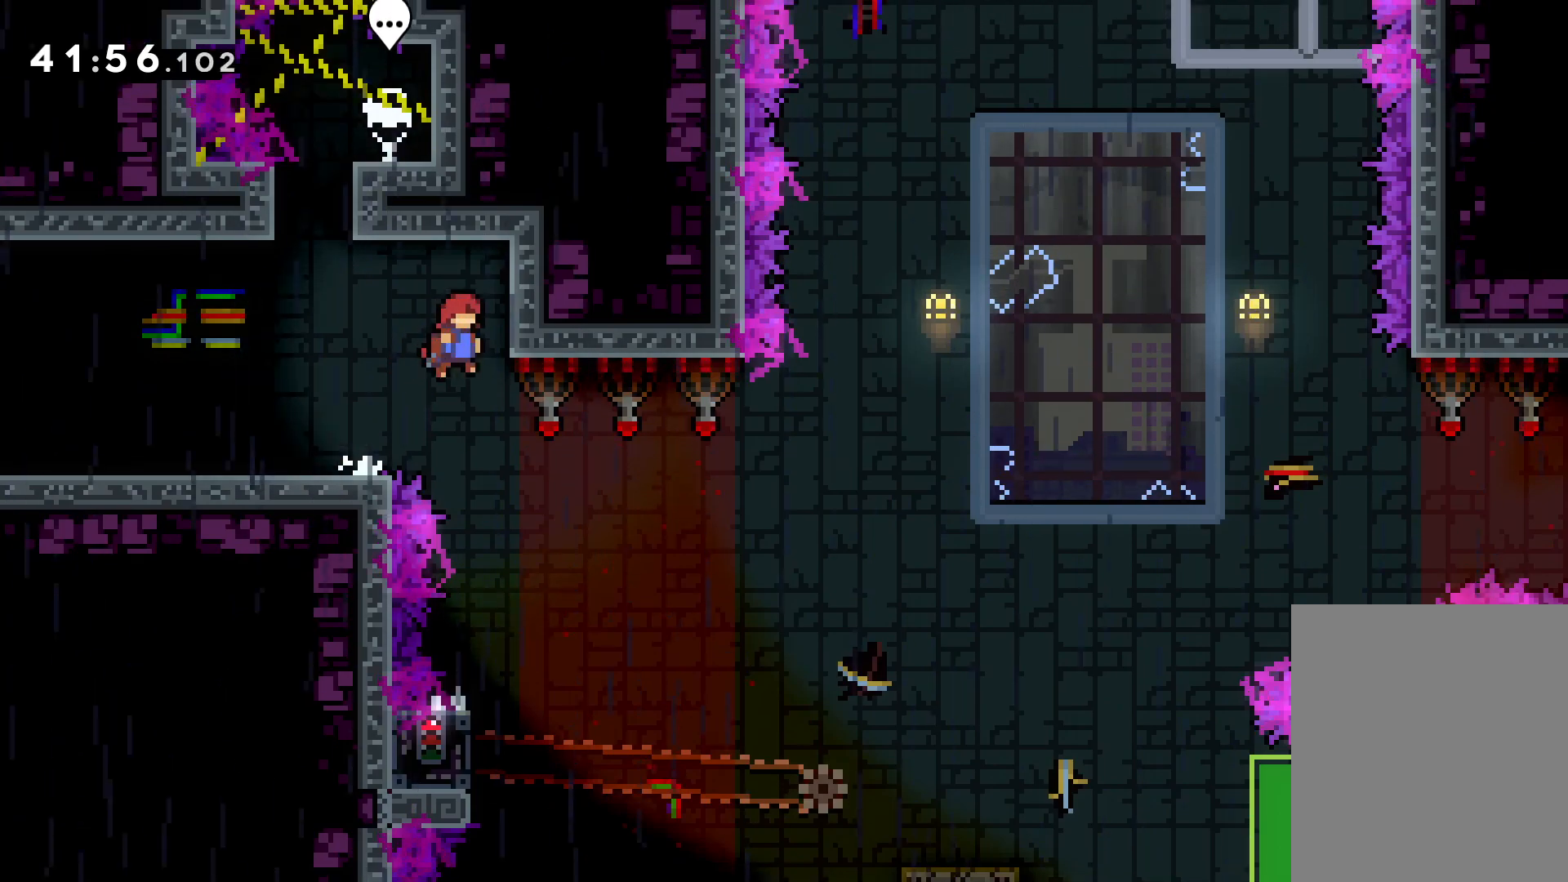
{"keys": [], "events": [[66, "jump", "up"], [116, "right", "up"]]}
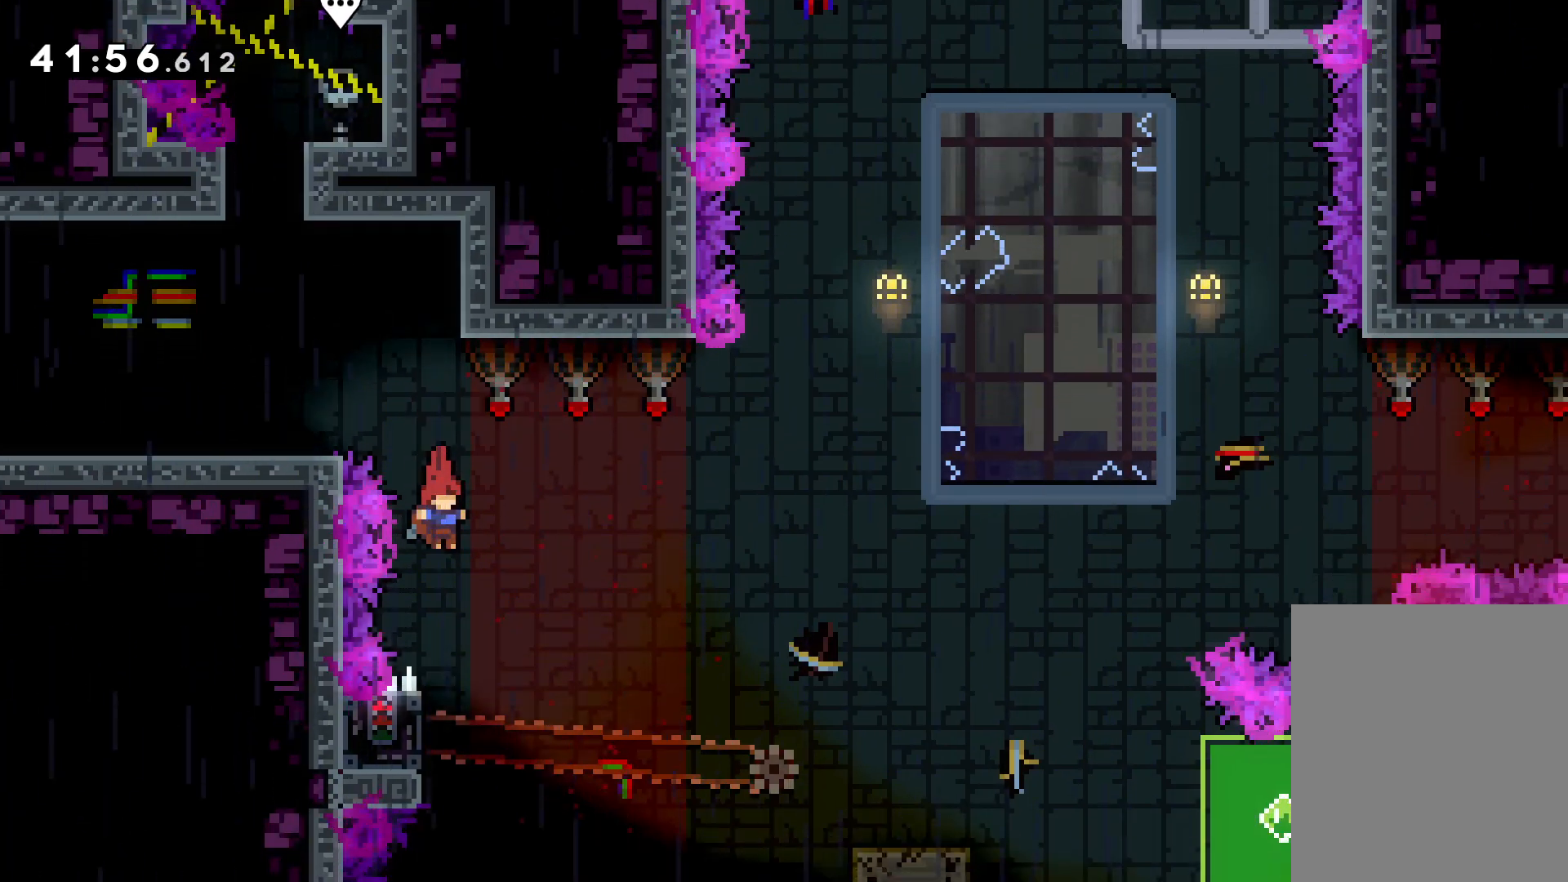
{"keys": ["grab"], "events": [[166, "left", "down"], [233, "grab", "down"], [333, "left", "up"]]}
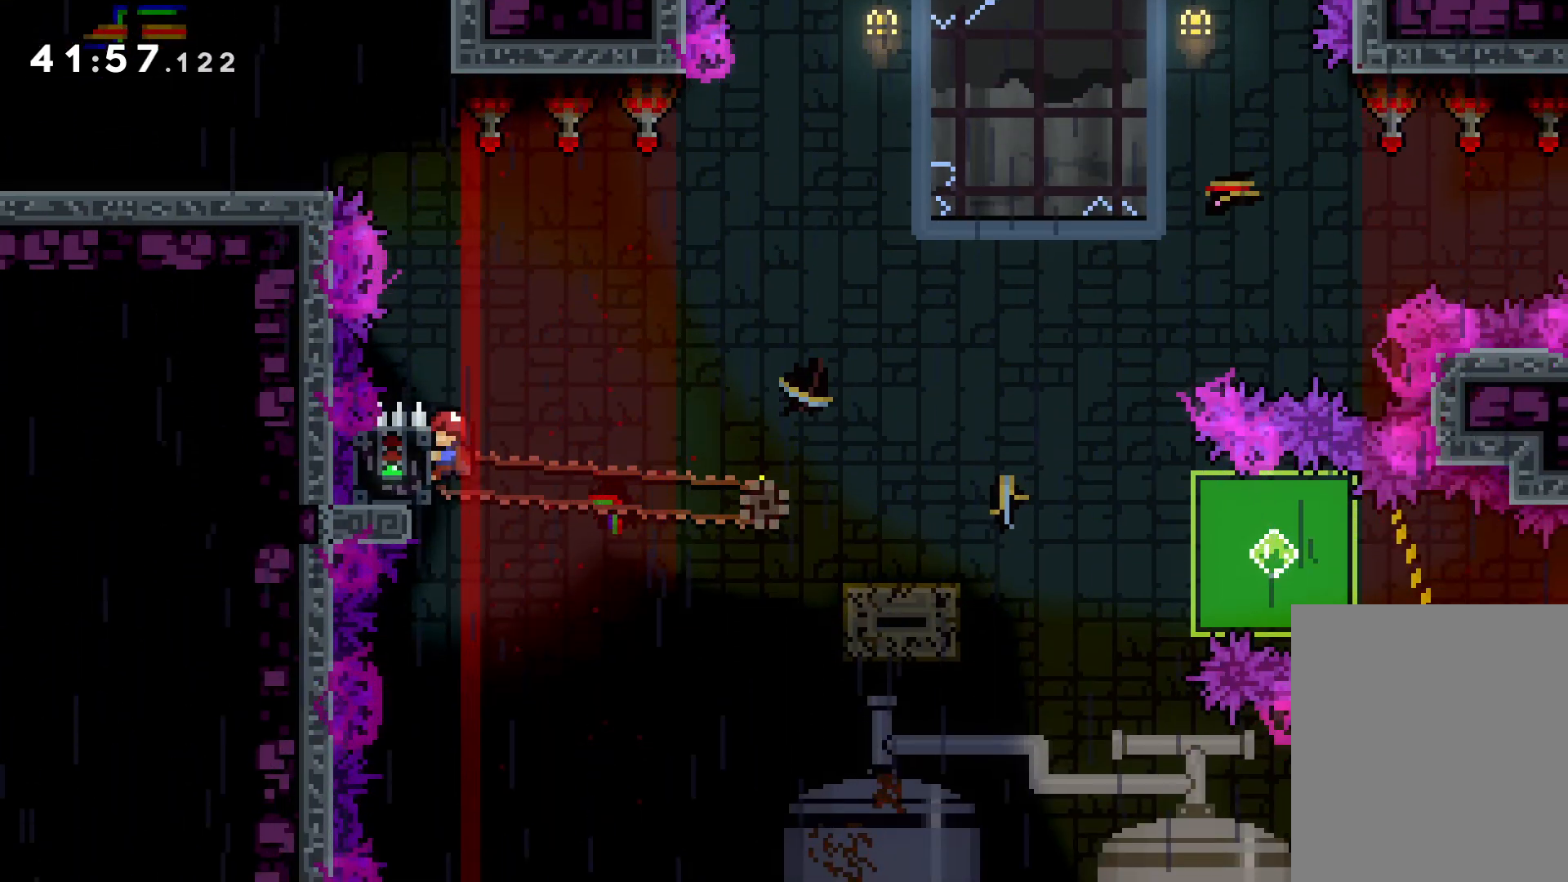
{"keys": ["down", "jump", "right"], "events": [[216, "down", "down"], [216, "grab", "up"], [216, "right", "down"], [266, "dash", "down"], [416, "dash", "up"], [466, "jump", "down"]]}
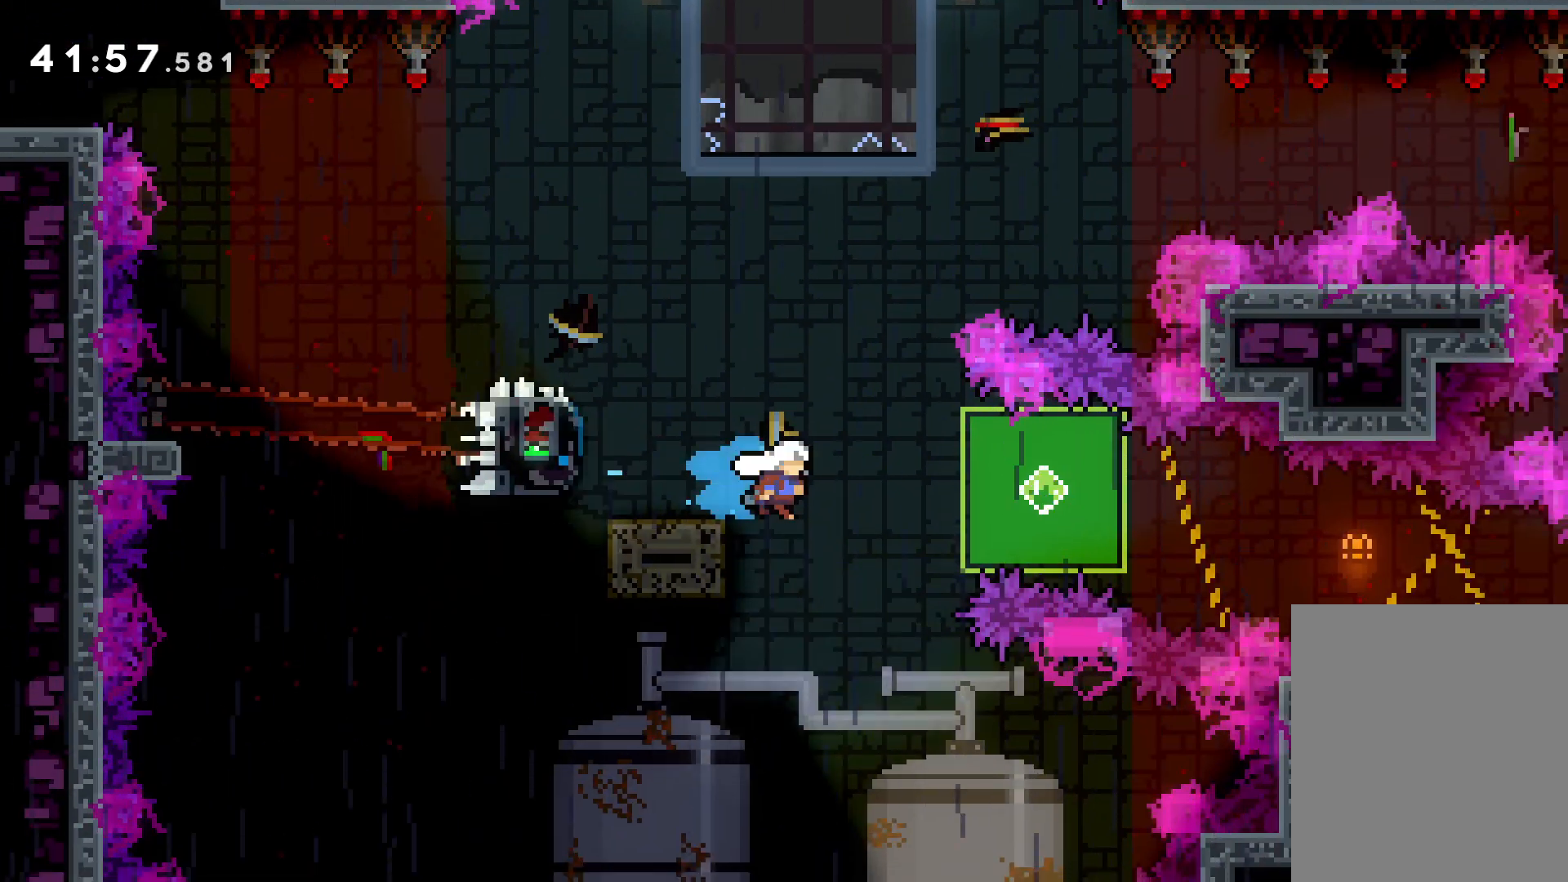
{"keys": ["right"], "events": [[66, "dash", "down"], [100, "jump", "up"], [316, "dash", "up"], [383, "down", "up"]]}
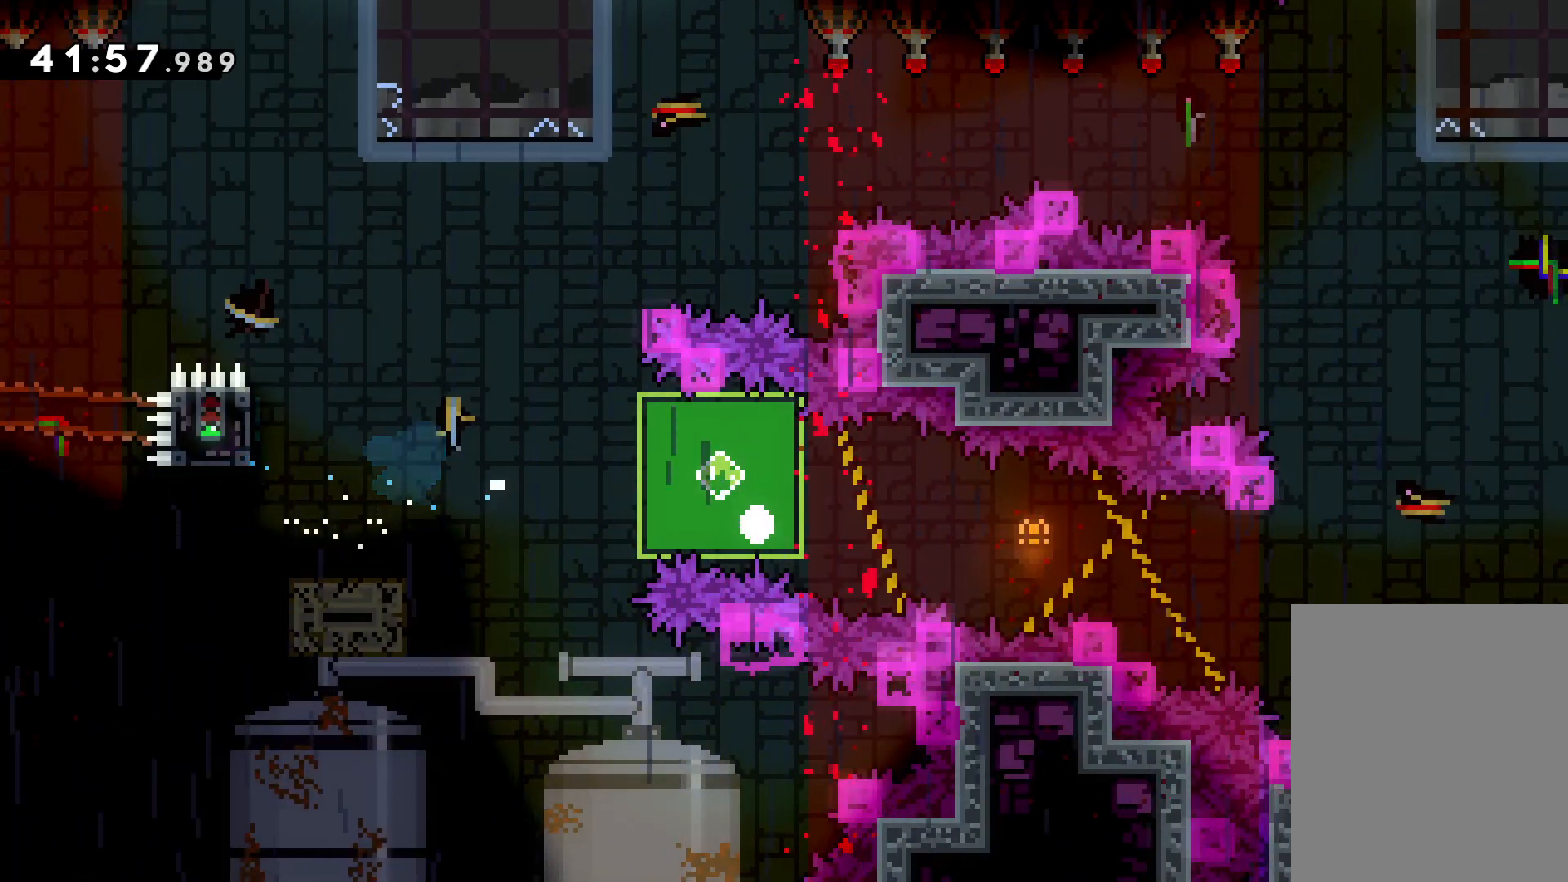
{"keys": ["right"], "events": []}
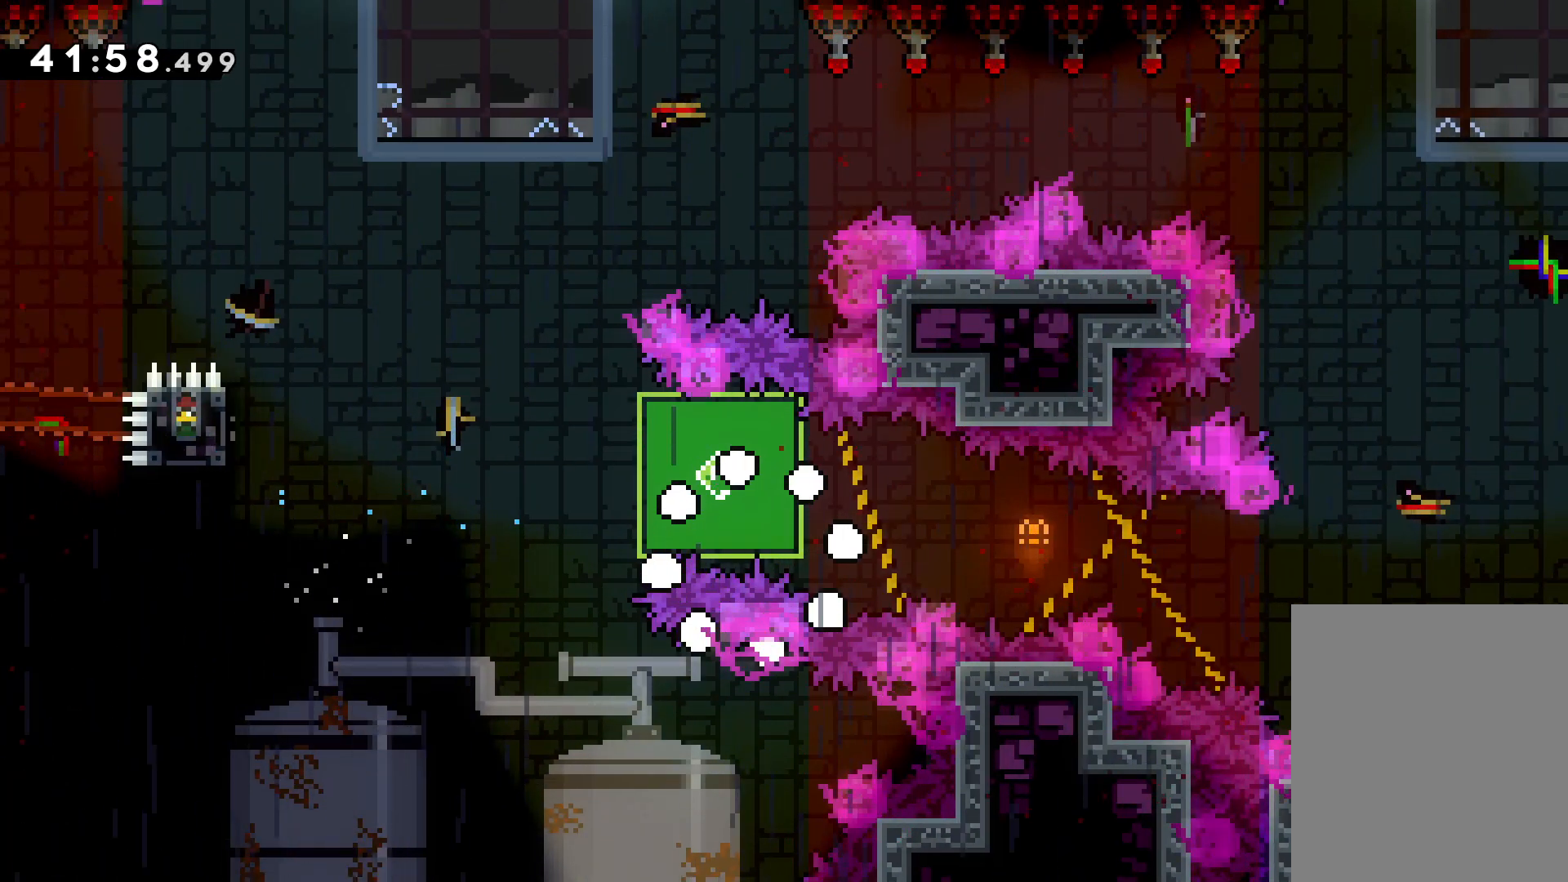
{"keys": ["right"], "events": []}
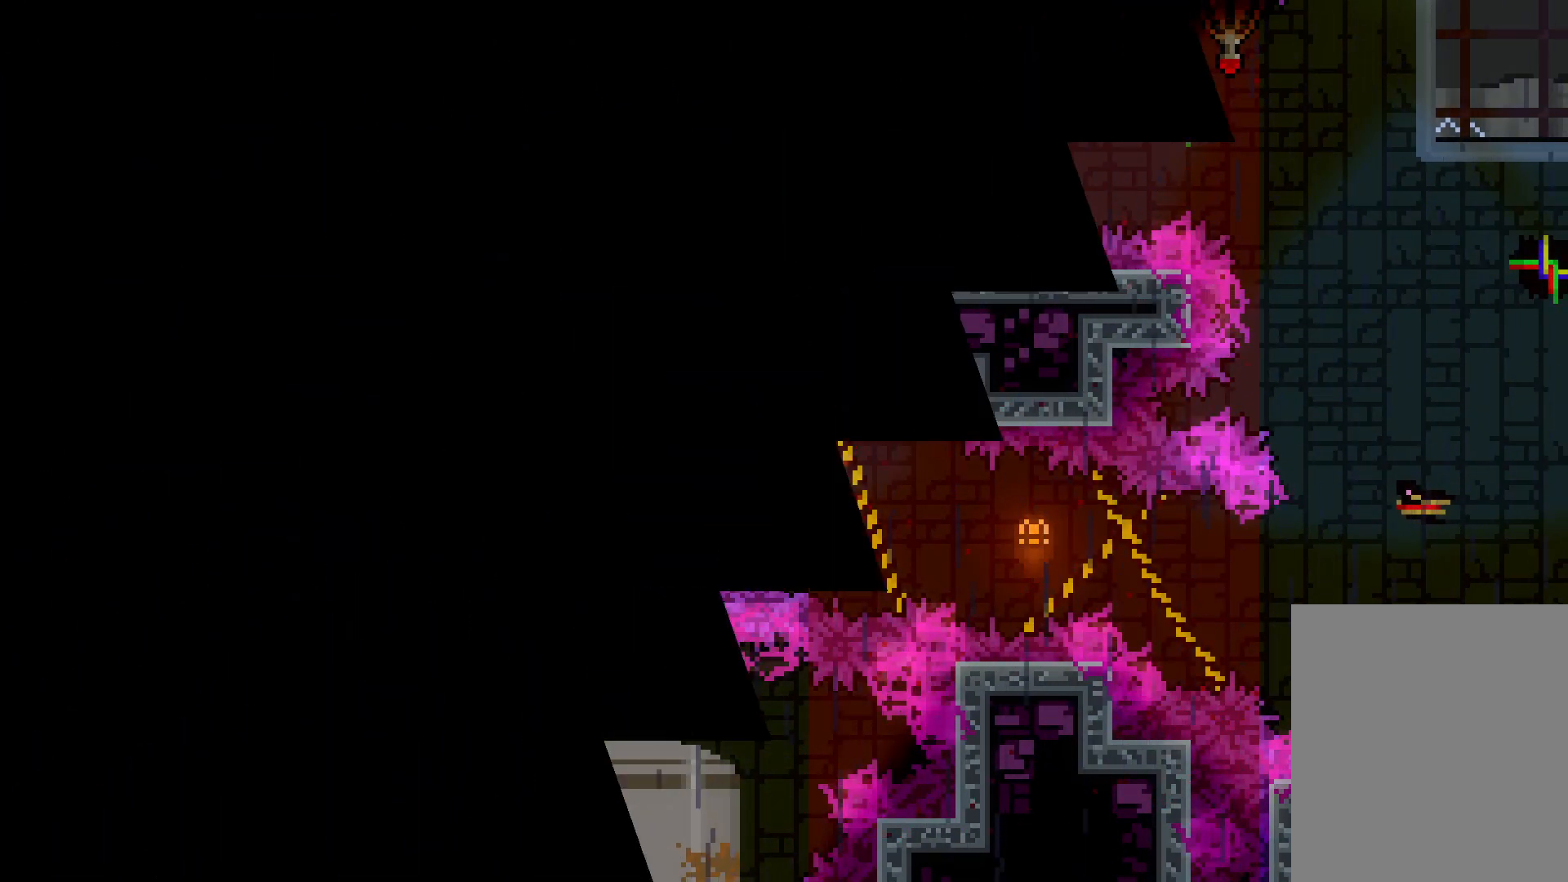
{"keys": ["right"], "events": []}
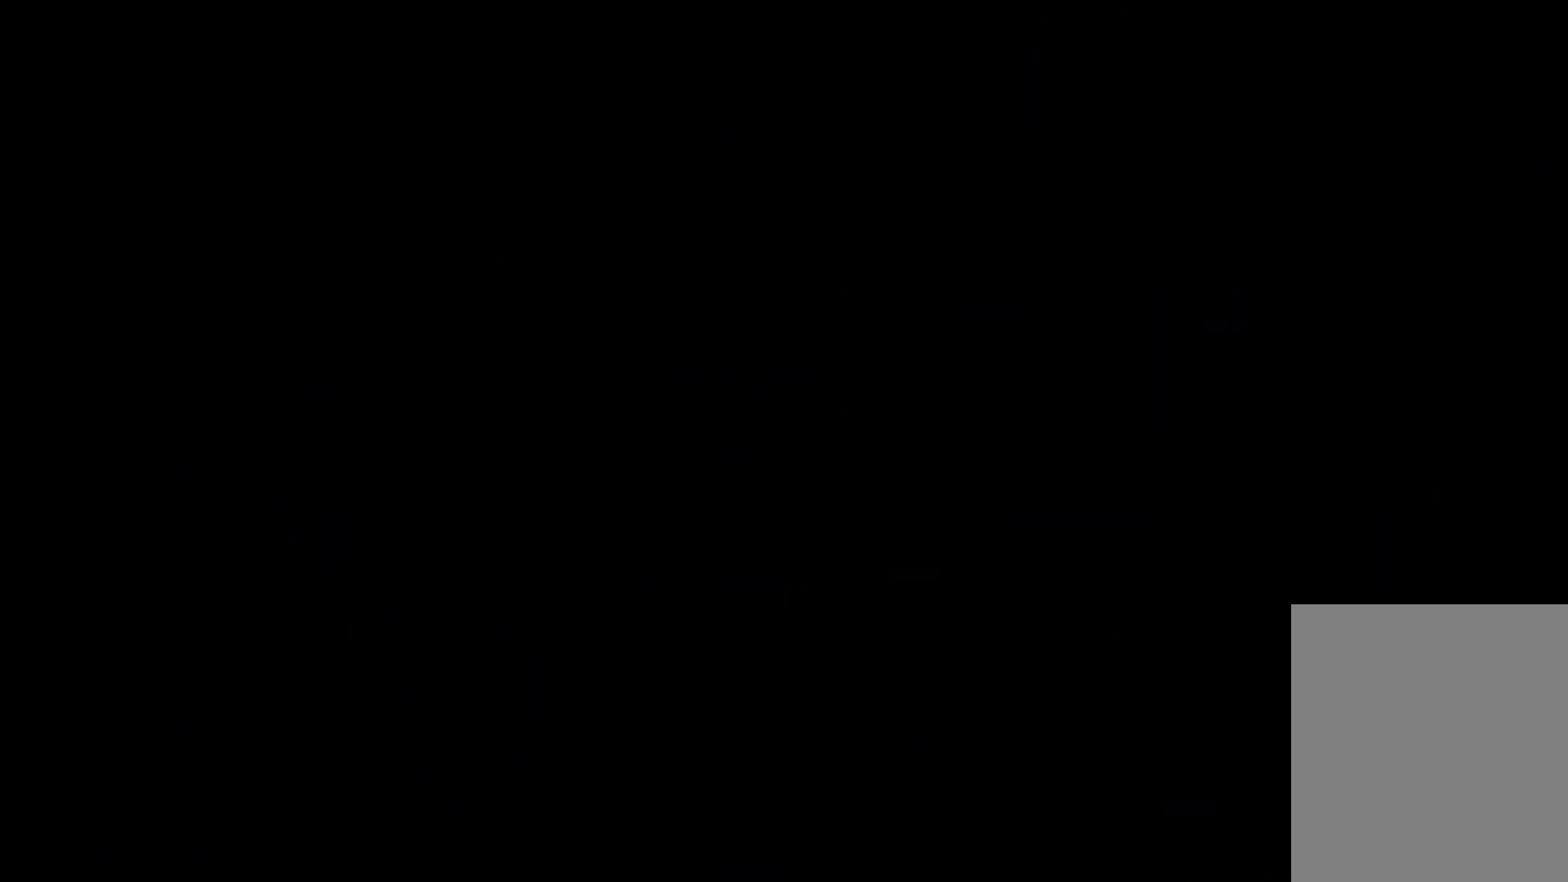
{"keys": ["jump", "right"], "events": [[400, "jump", "down"]]}
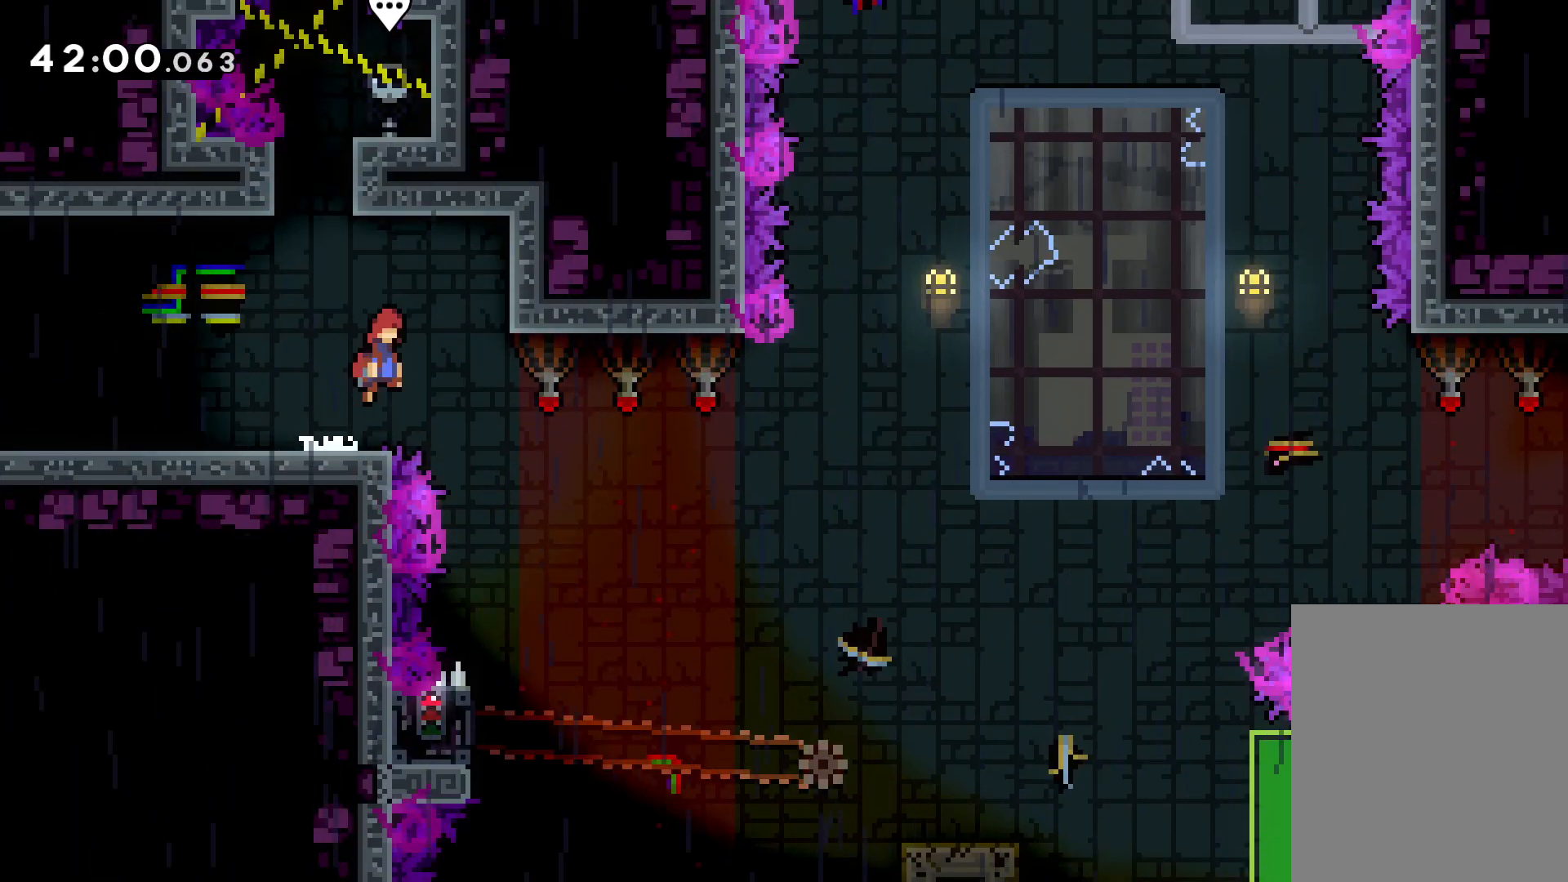
{"keys": [], "events": [[83, "jump", "up"], [250, "right", "up"]]}
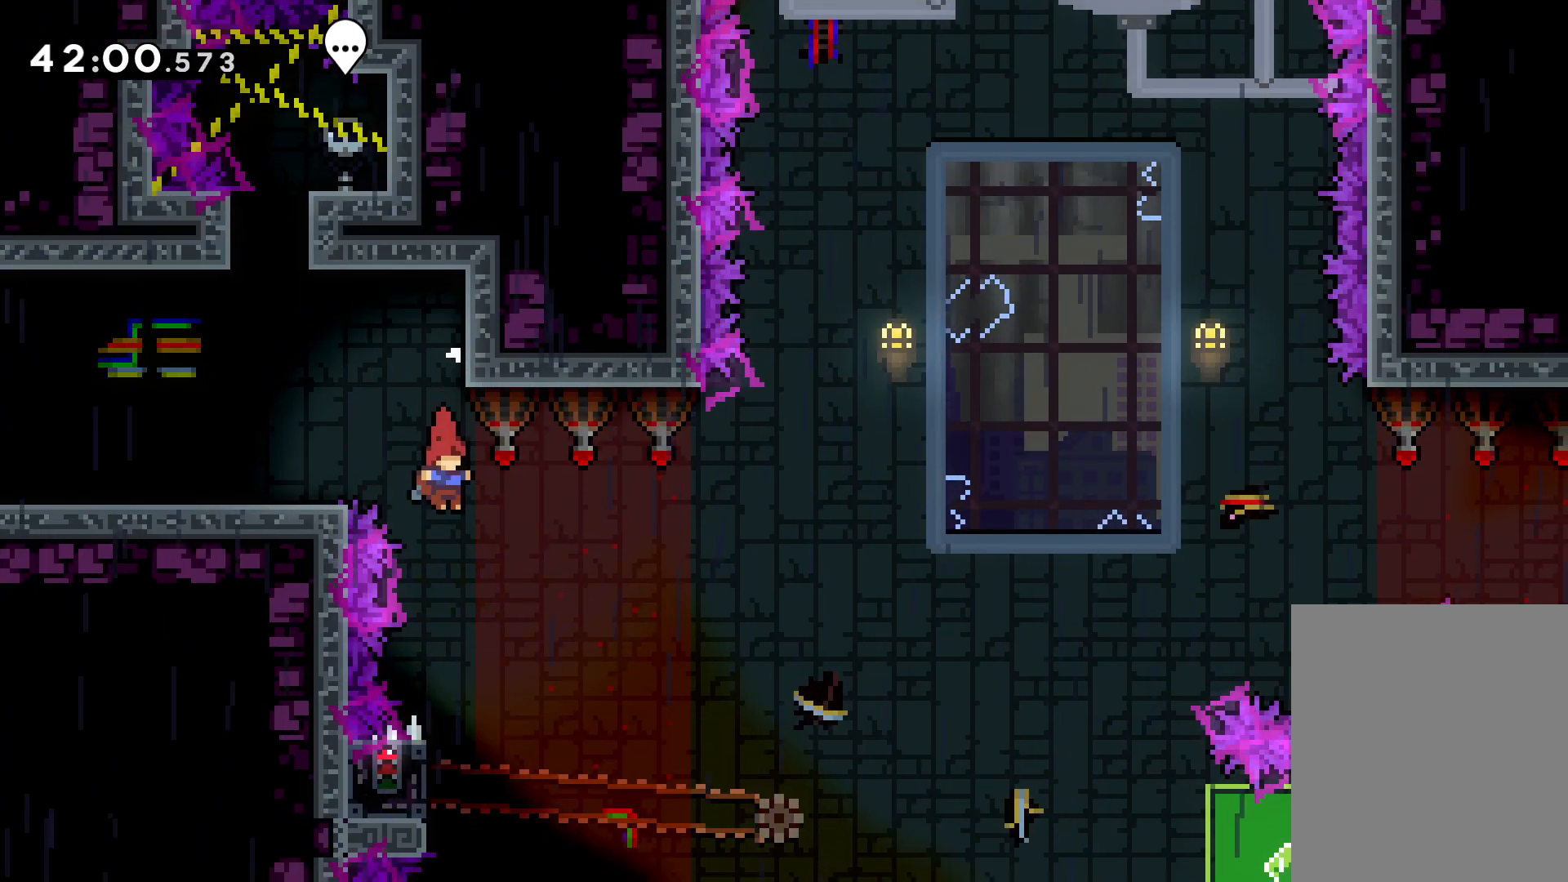
{"keys": ["grab"], "events": [[300, "left", "down"], [366, "grab", "down"], [466, "left", "up"]]}
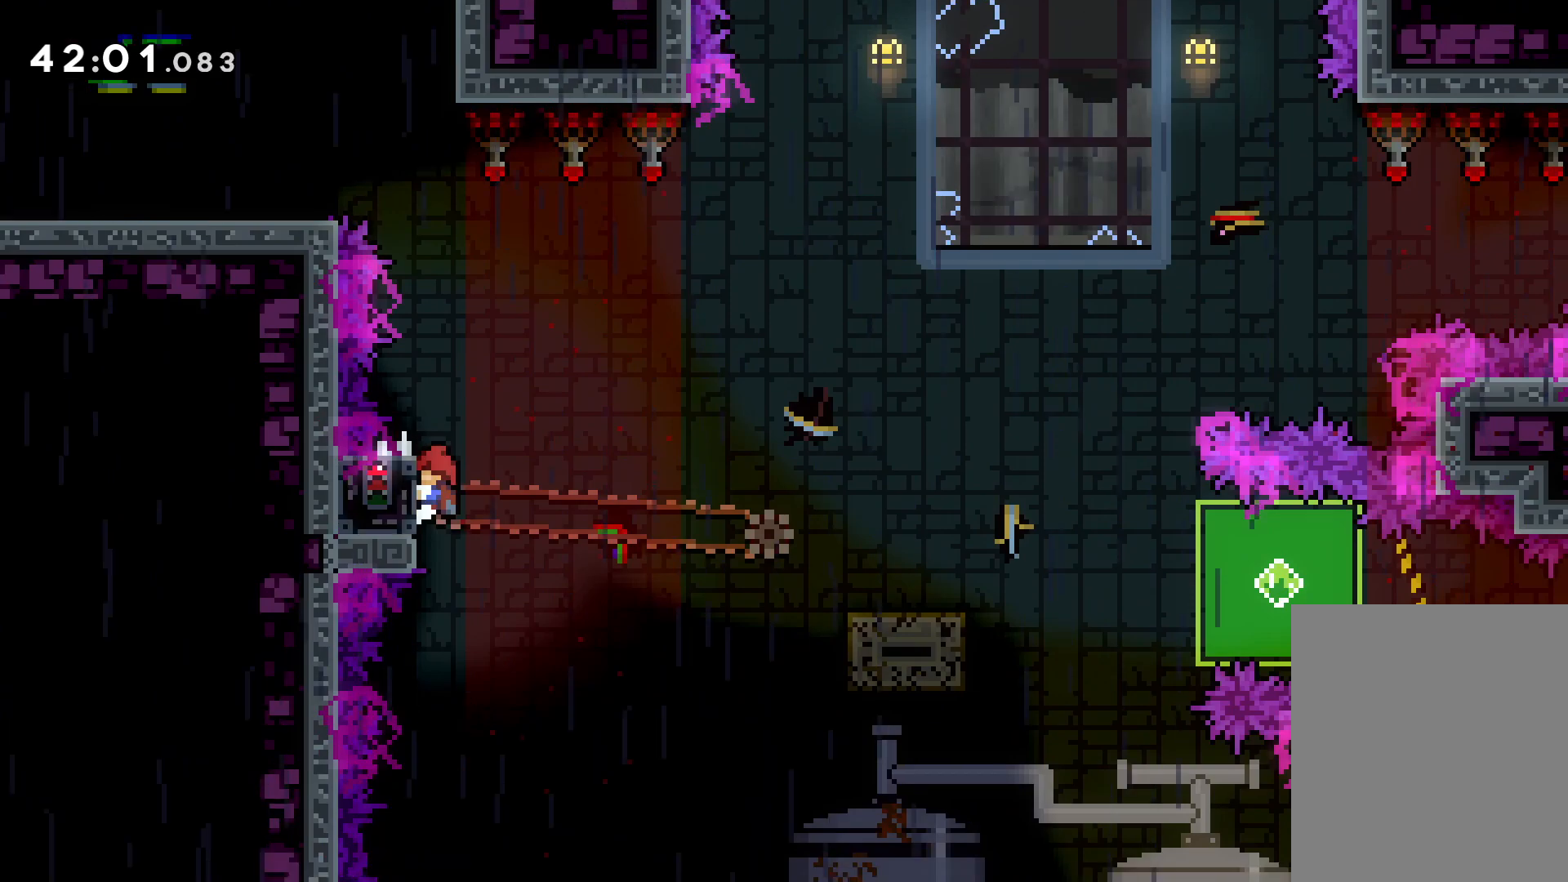
{"keys": ["dash", "down", "right"], "events": [[350, "down", "down"], [366, "right", "down"], [383, "grab", "up"], [400, "dash", "down"]]}
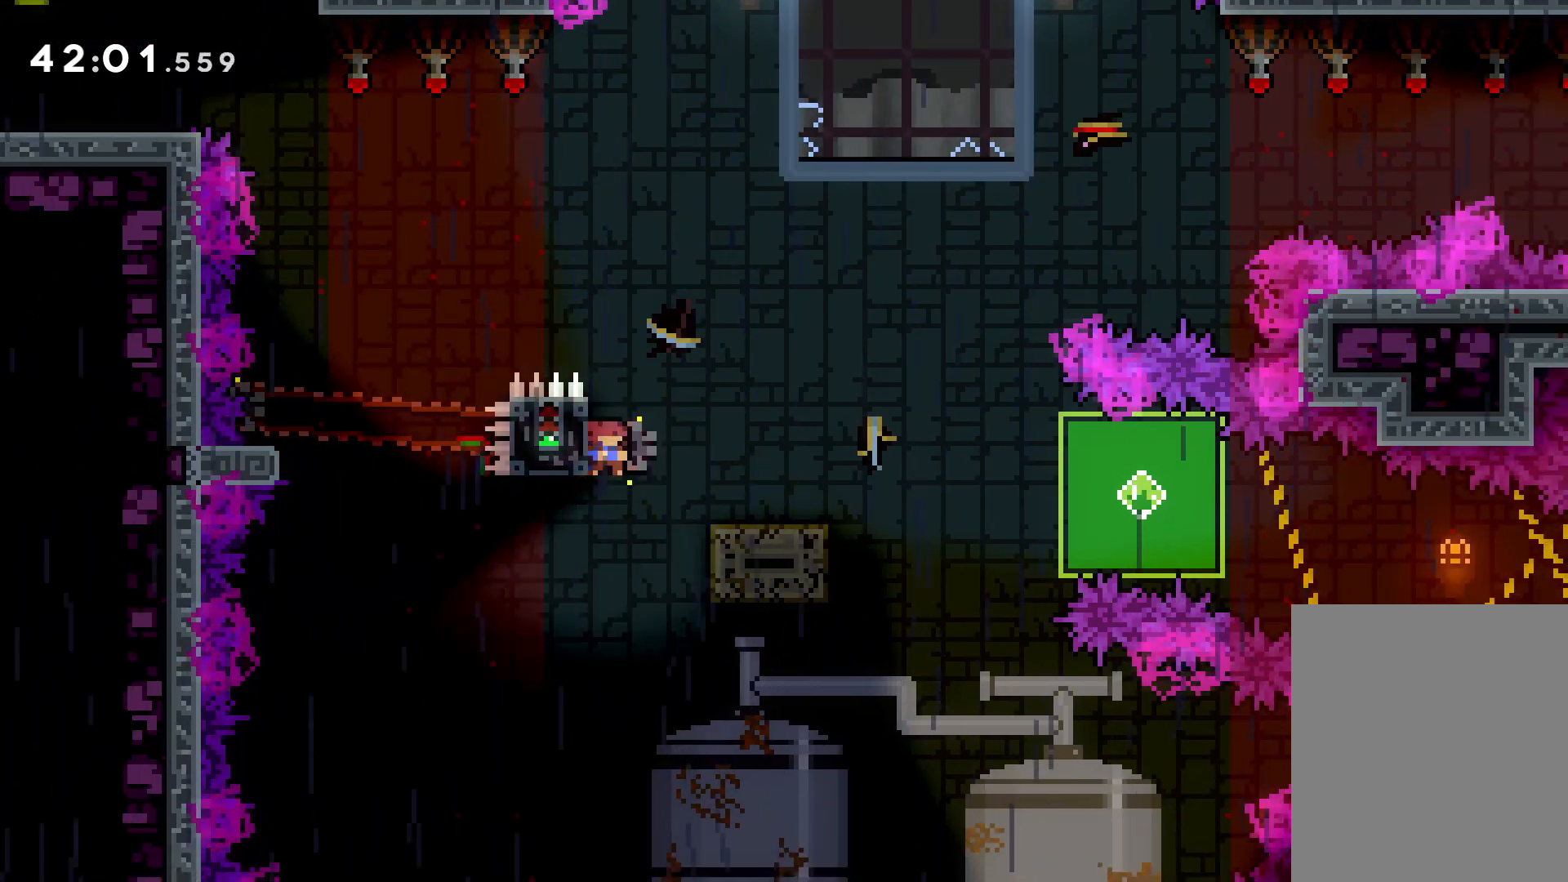
{"keys": ["down", "grab", "right"], "events": [[50, "dash", "up"], [66, "jump", "down"], [166, "dash", "down"], [200, "jump", "up"], [416, "dash", "up"], [466, "grab", "down"]]}
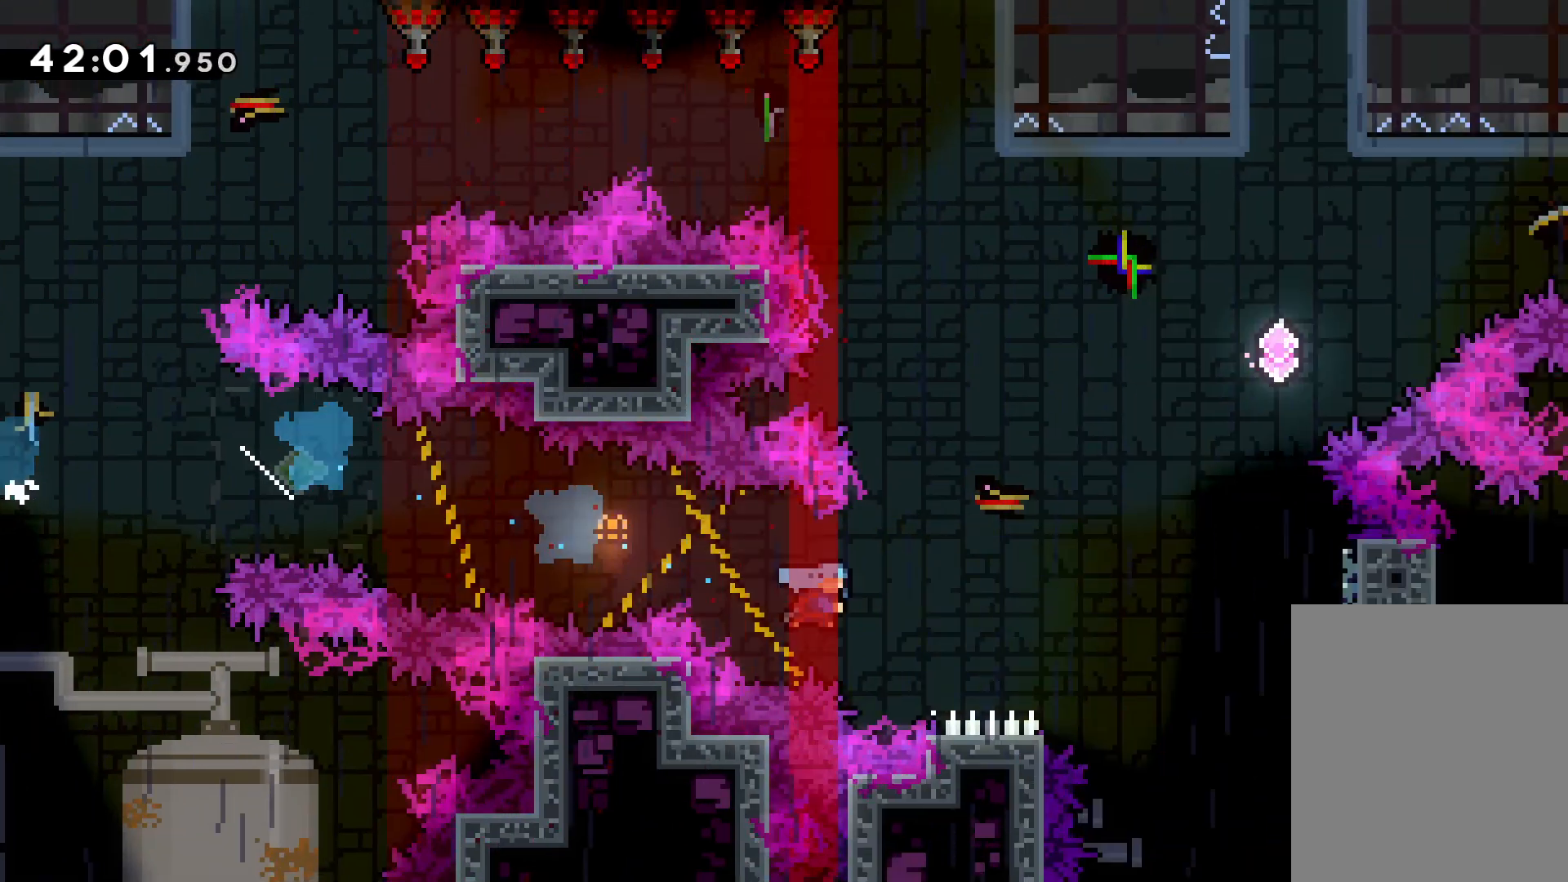
{"keys": ["grab", "up"], "events": [[33, "down", "up"], [133, "up", "down"], [450, "right", "up"]]}
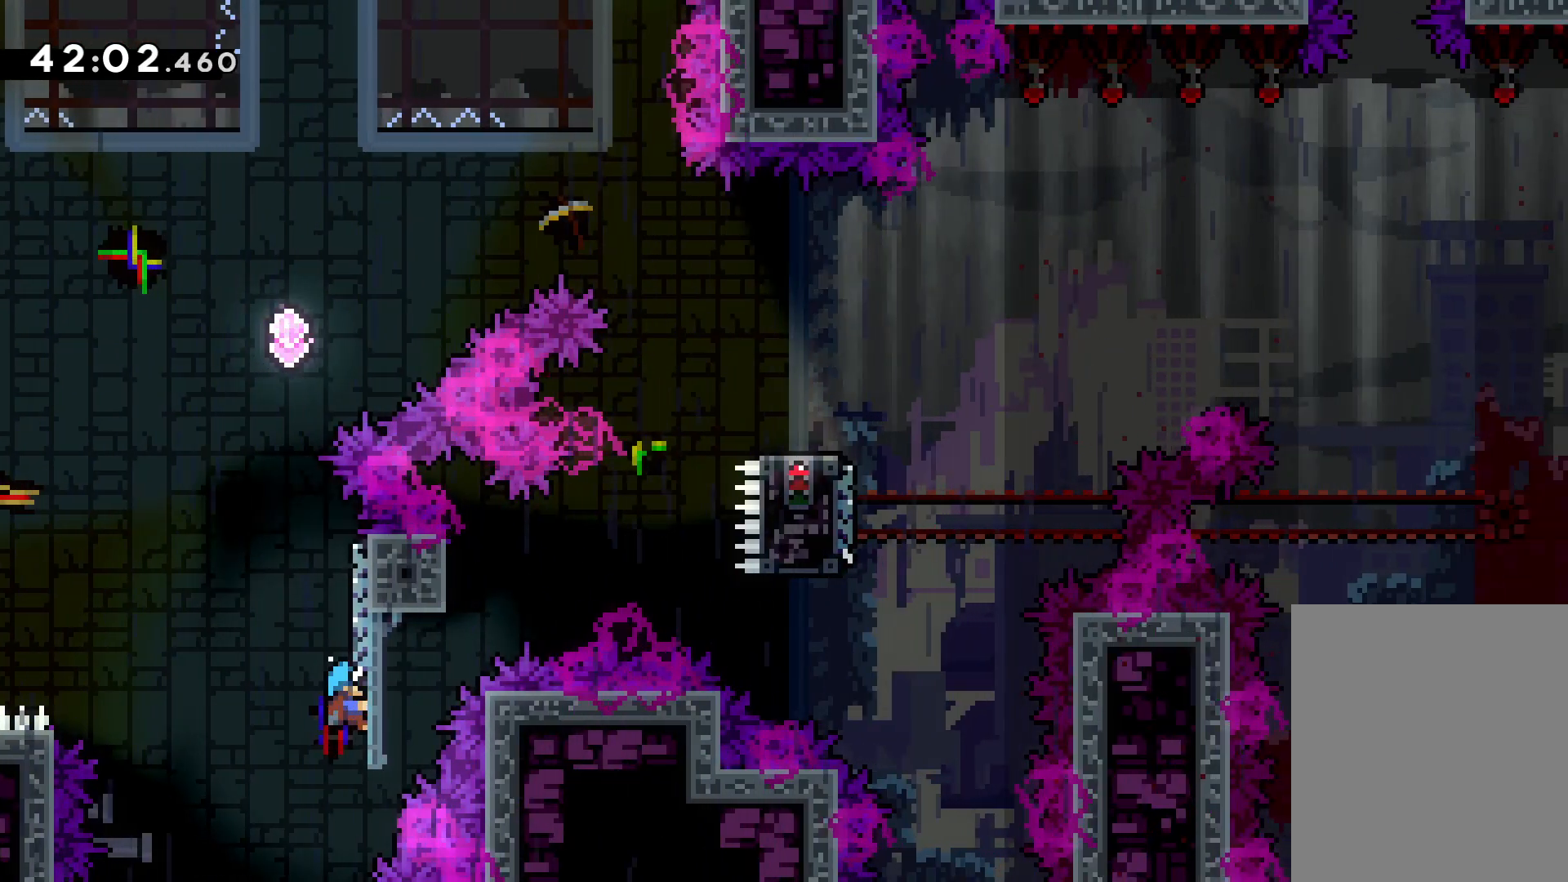
{"keys": ["down", "right"], "events": [[116, "up", "up"], [133, "grab", "up"], [283, "down", "down"], [350, "right", "down"]]}
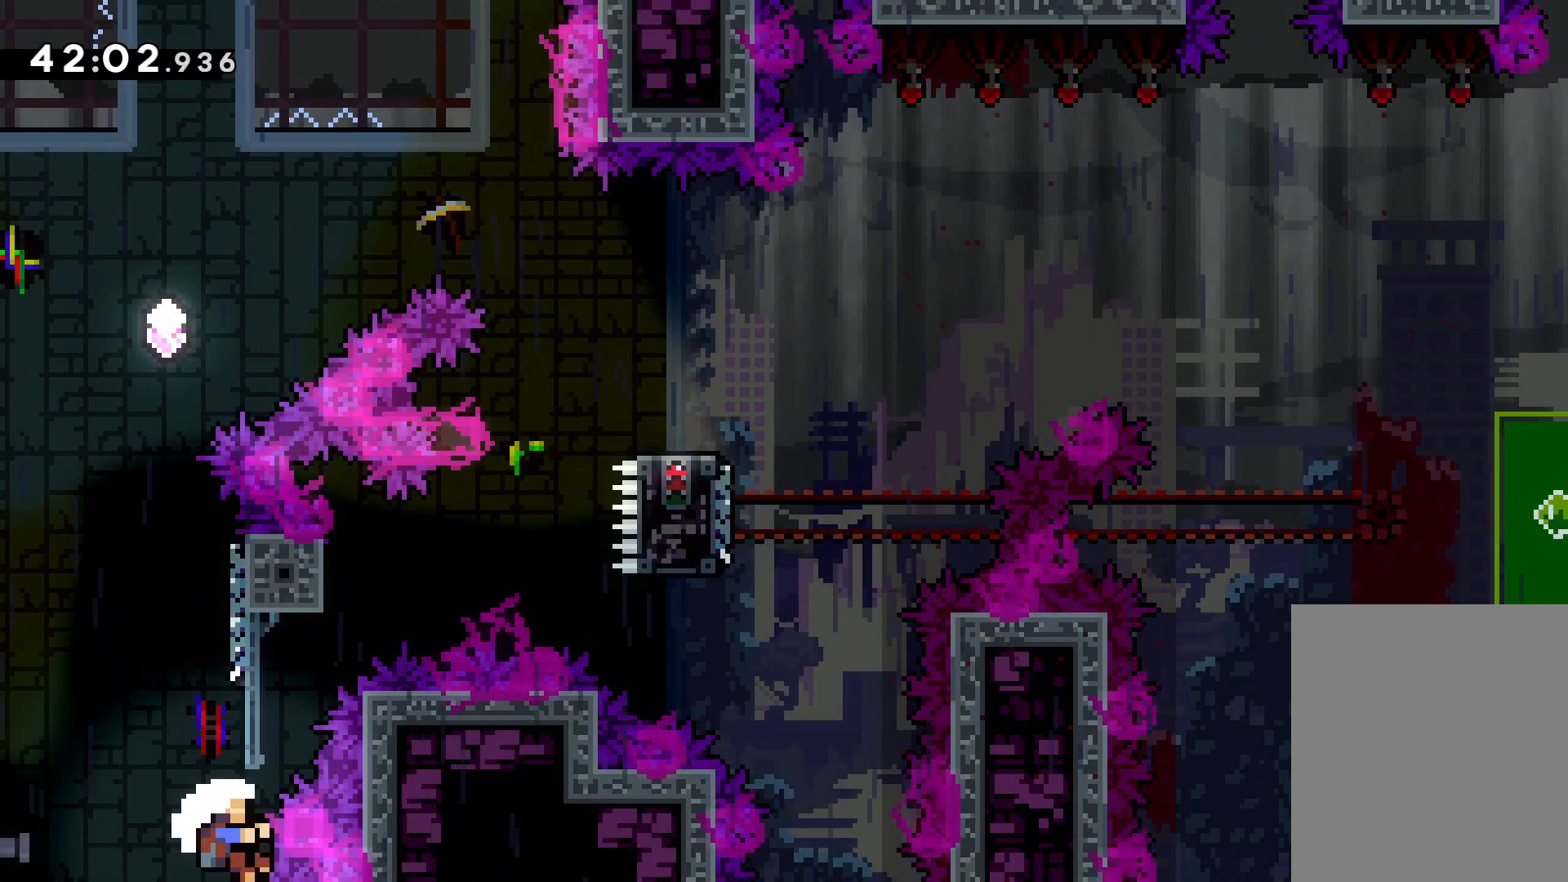
{"keys": ["right"], "events": [[233, "down", "up"]]}
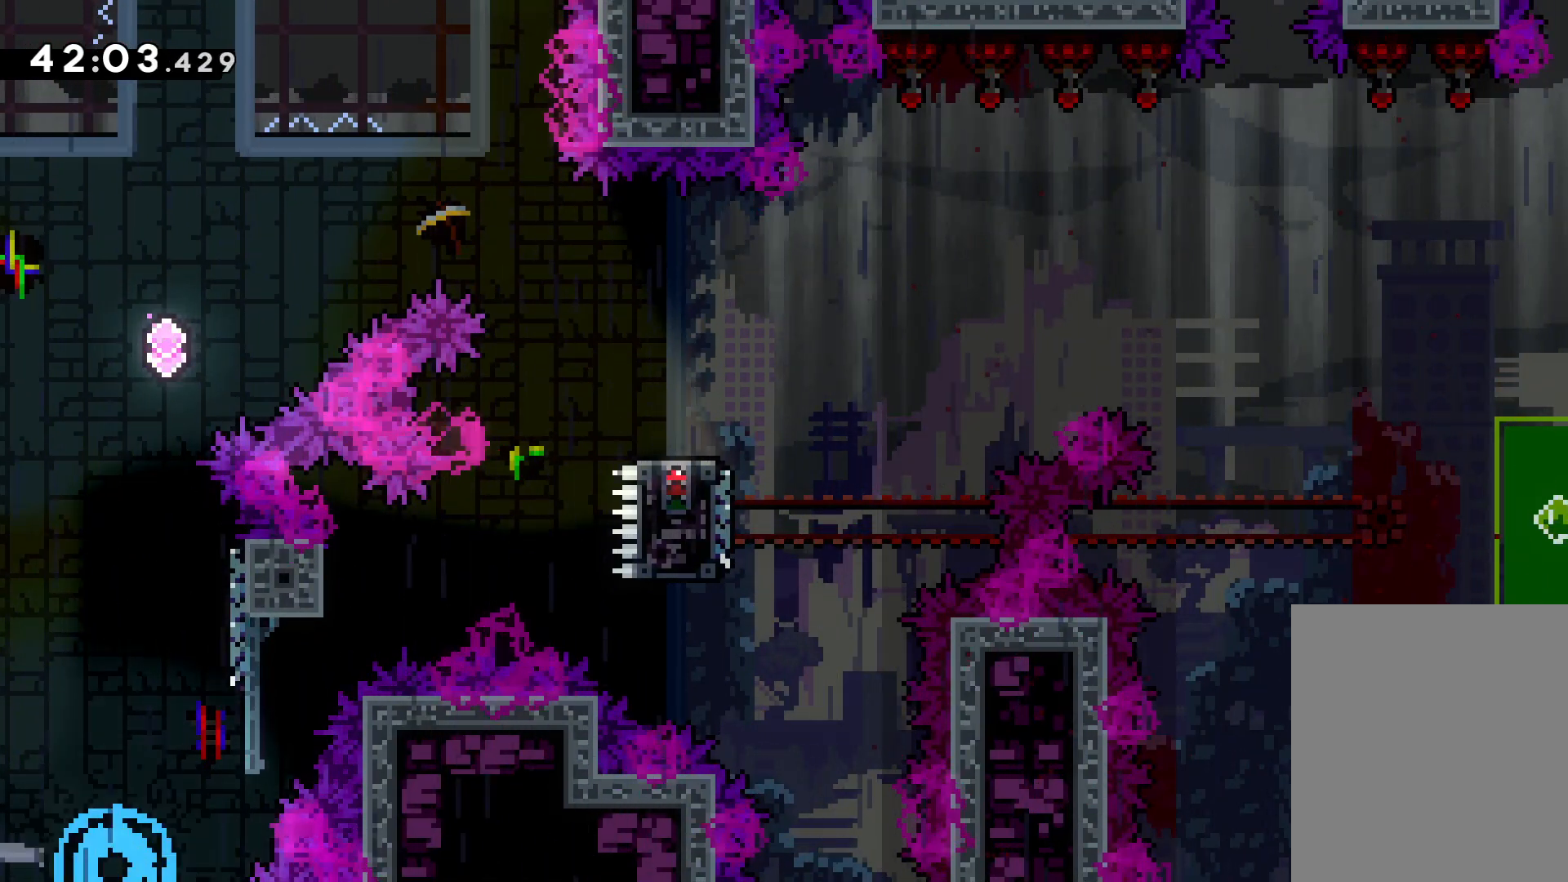
{"keys": ["right"], "events": []}
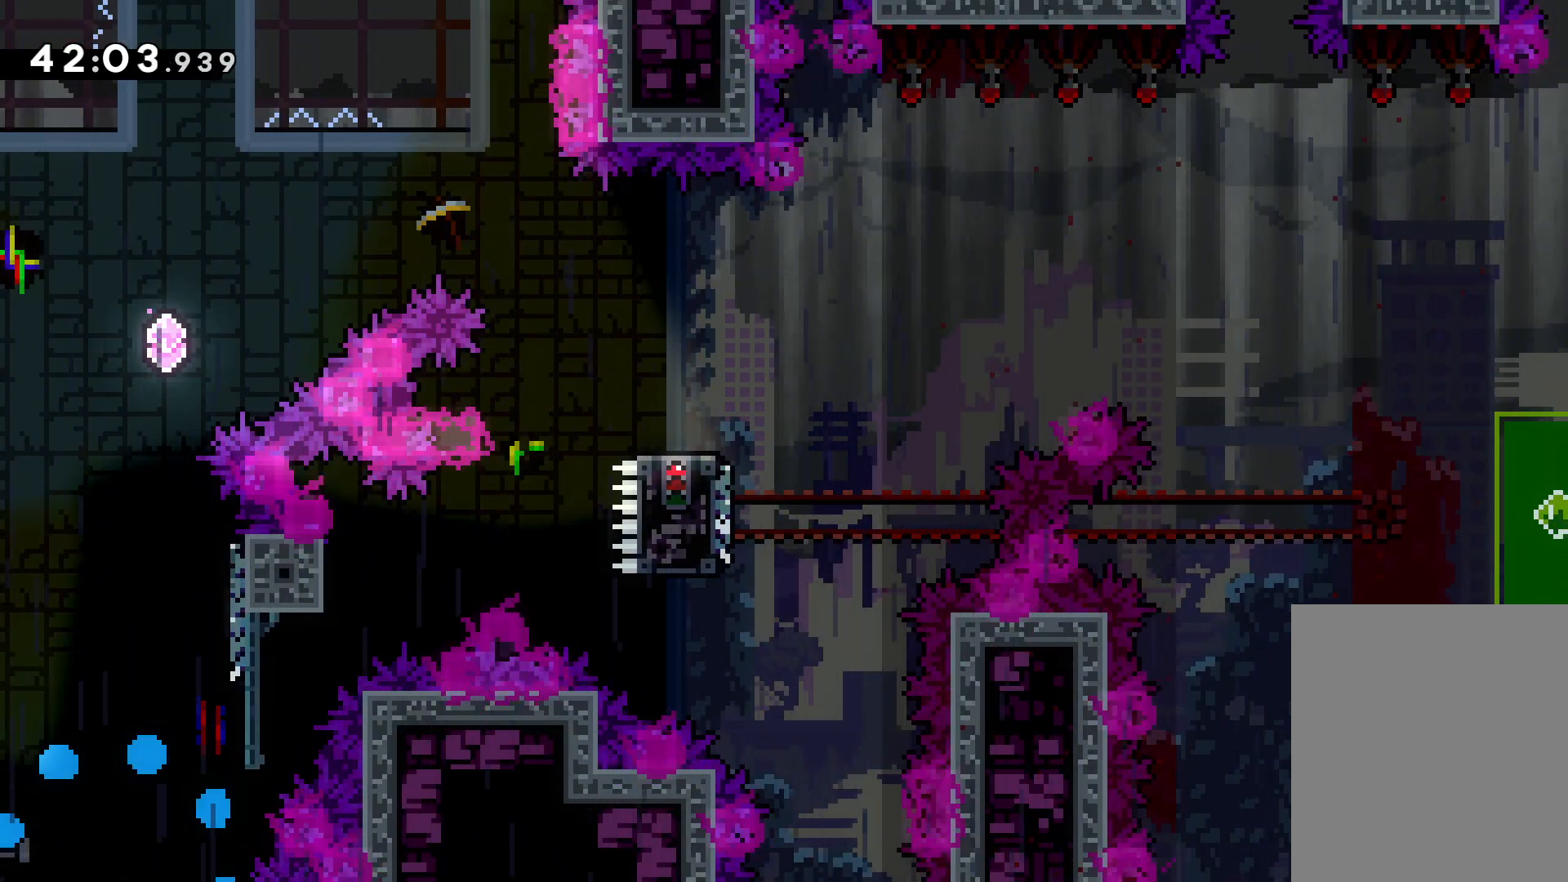
{"keys": ["right"], "events": []}
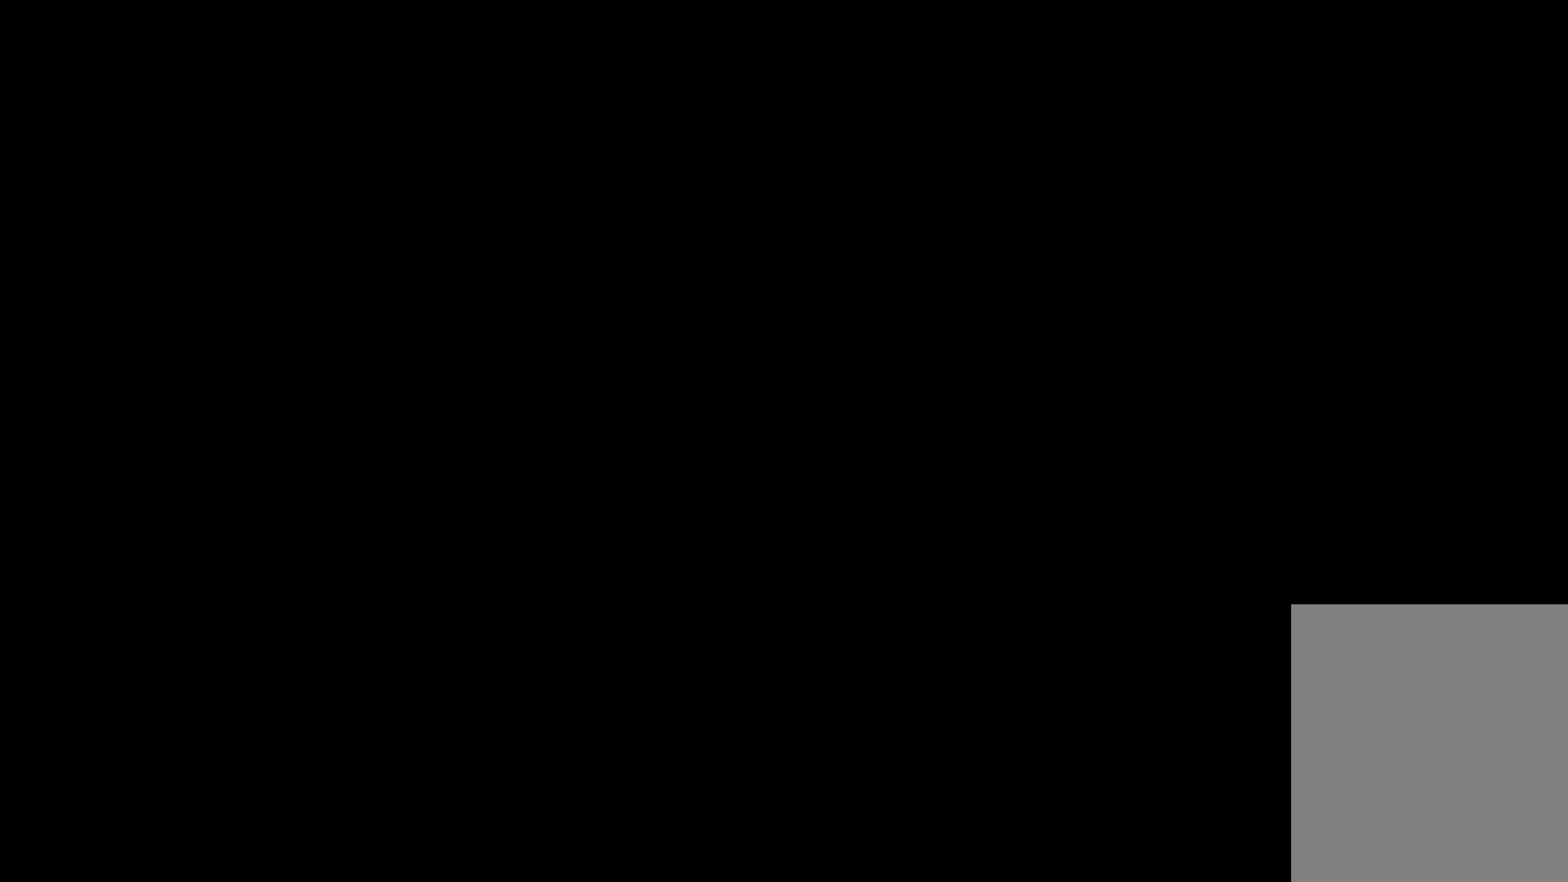
{"keys": ["right"], "events": []}